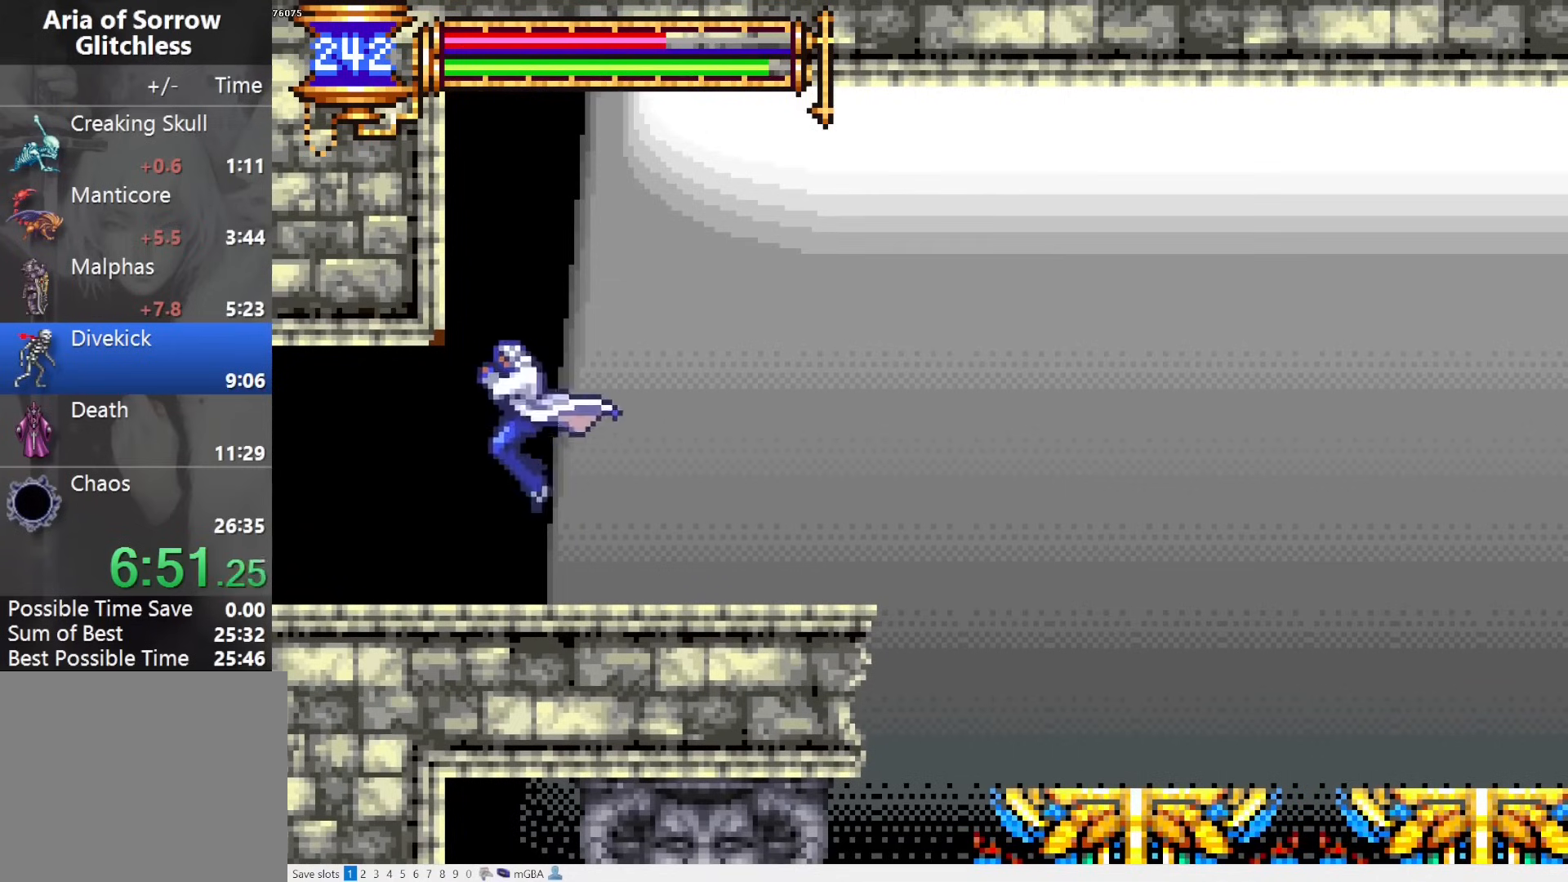
Gameplay with a controller (PlayStation layout); each line is a JSON object with the inputs held at the frame after it (dt_ms = milliseconds from this image to that frame). "events" lists button and stick changes between this image and that frame as [ms after this image, input, new state], when the widget could be followed in between. Not read: L3 R3 left_stick right_stick.
{"dt_ms": 500, "buttons": ["DPAD_LEFT"], "events": [[150, "DPAD_LEFT", "up"], [200, "DPAD_RIGHT", "down"], [233, "L1", "down"], [350, "DPAD_RIGHT", "up"], [400, "CROSS", "down"], [400, "L1", "up"], [417, "DPAD_LEFT", "down"], [450, "CROSS", "up"]]}
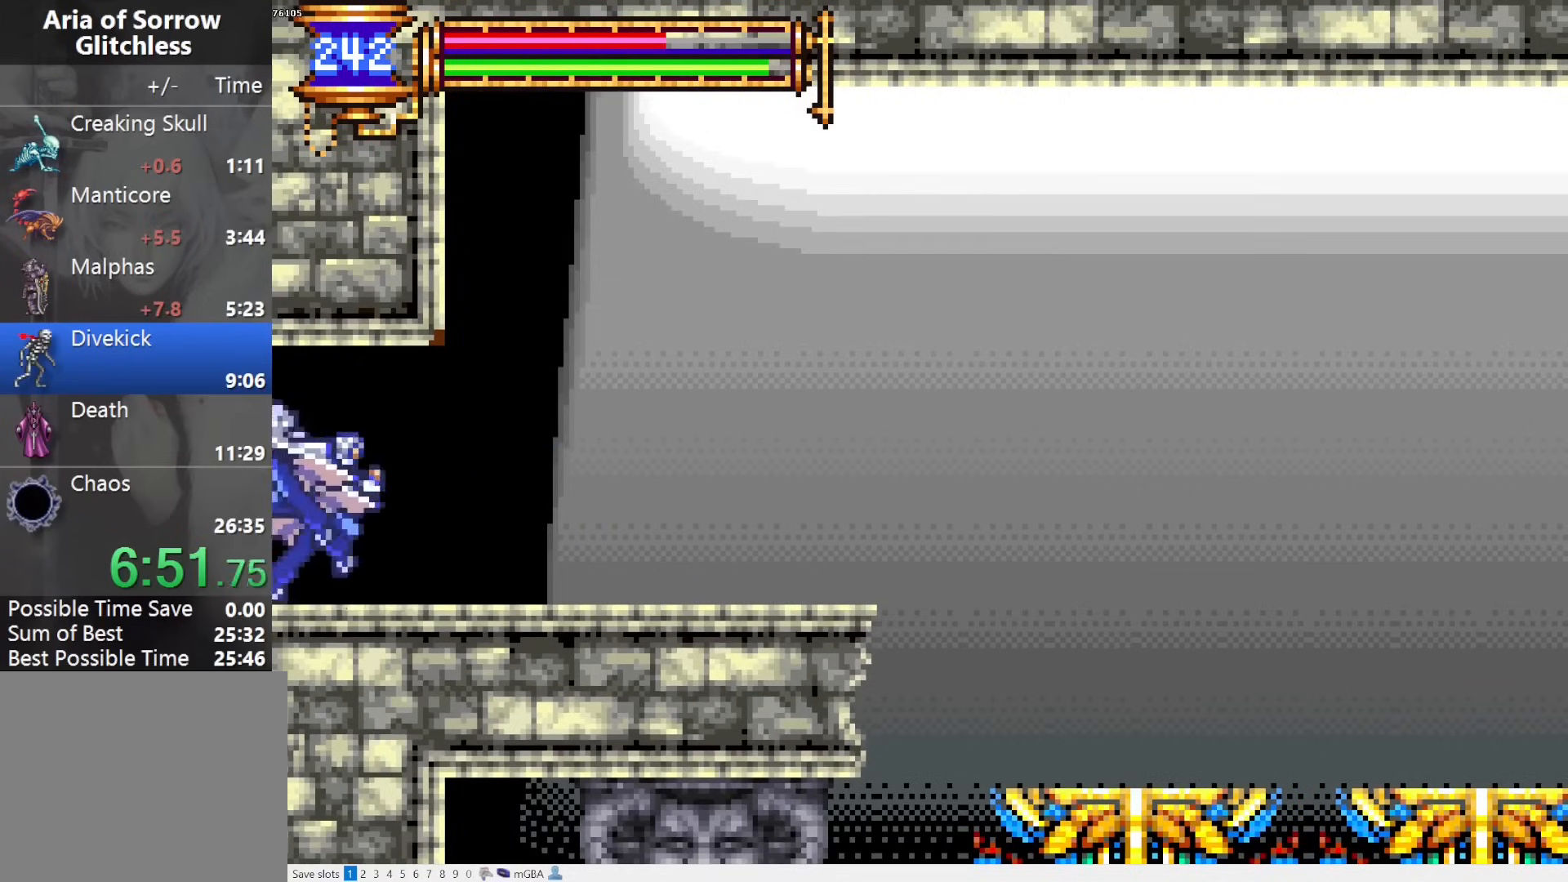
{"dt_ms": 500, "buttons": ["L1", "DPAD_RIGHT"], "events": [[417, "DPAD_LEFT", "up"], [450, "DPAD_RIGHT", "down"], [500, "L1", "down"]]}
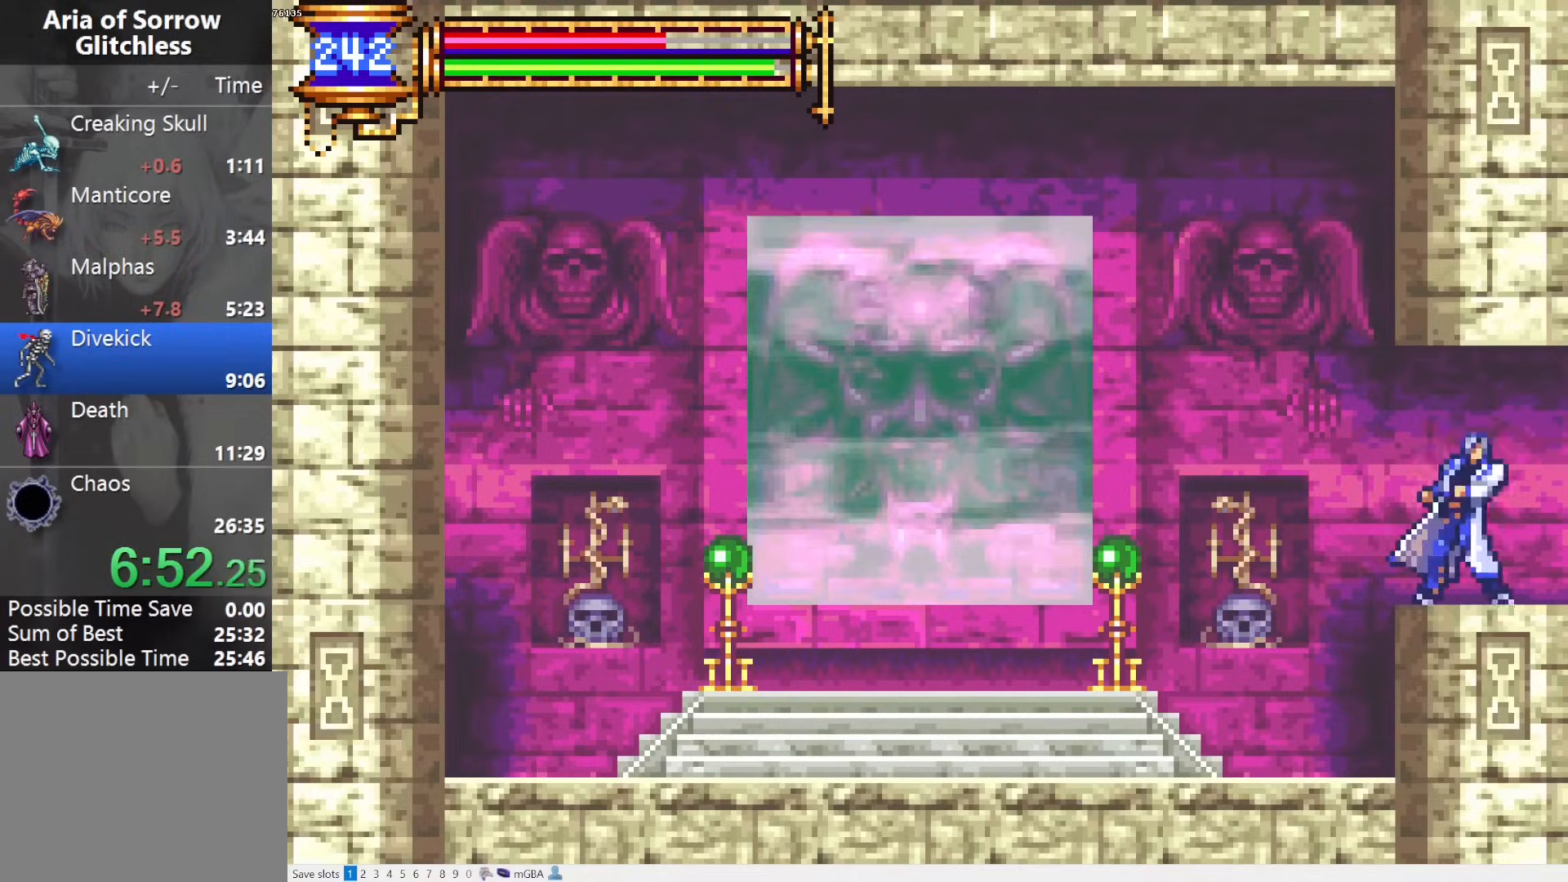
{"dt_ms": 500, "buttons": ["DPAD_LEFT"], "events": [[83, "DPAD_RIGHT", "up"], [150, "L1", "up"], [217, "DPAD_LEFT", "down"], [267, "CROSS", "down"], [300, "CROSS", "up"]]}
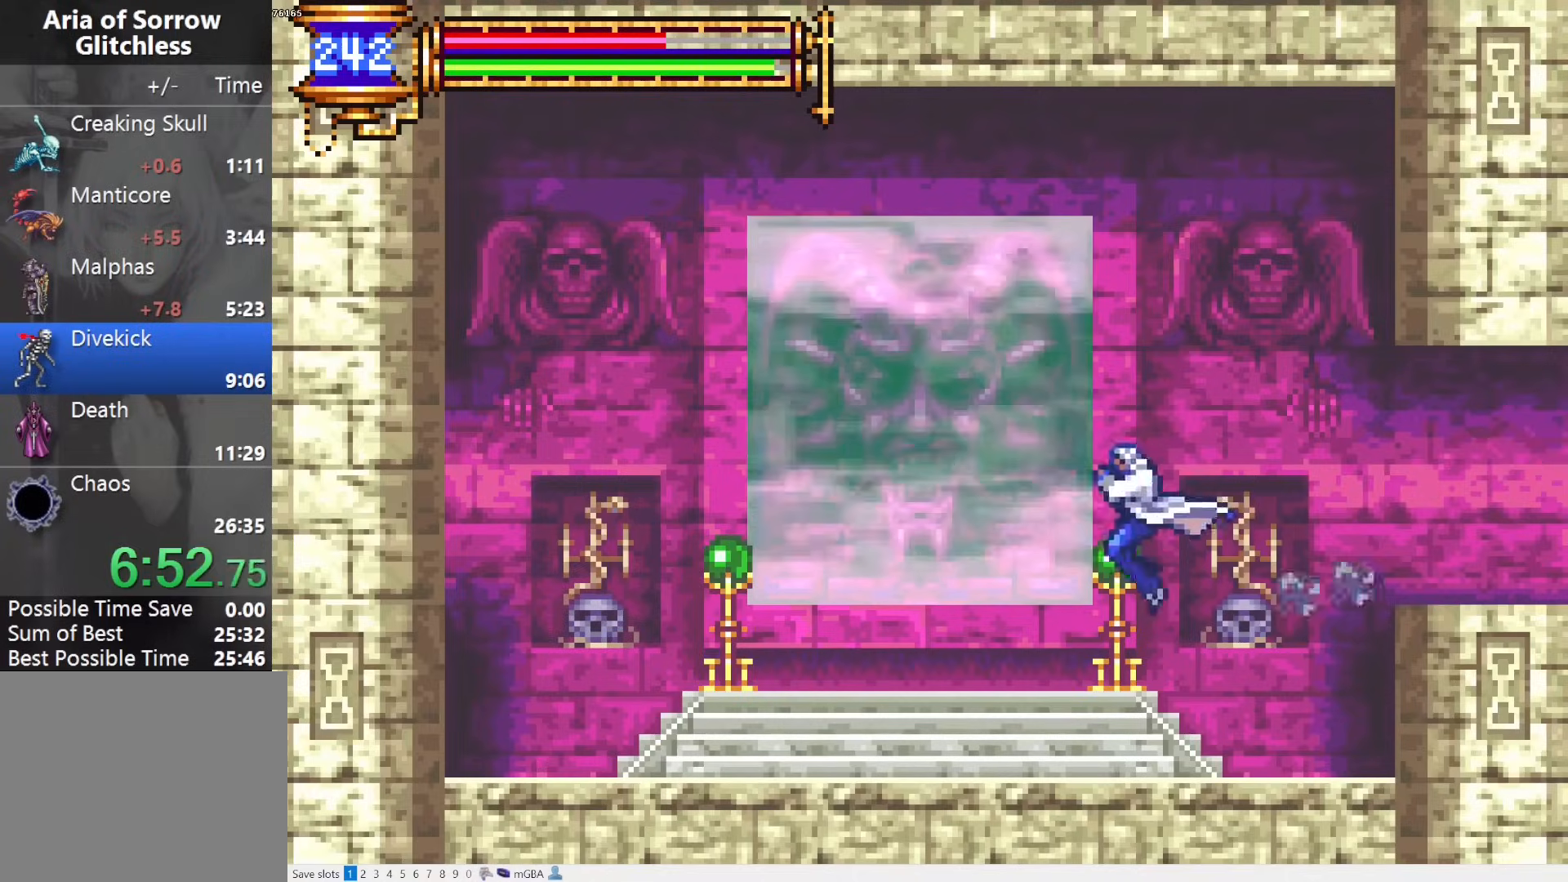
{"dt_ms": 500, "buttons": [], "events": [[150, "DPAD_LEFT", "up"], [200, "DPAD_UP", "down"], [317, "DPAD_UP", "up"], [417, "CROSS", "down"], [467, "CROSS", "up"]]}
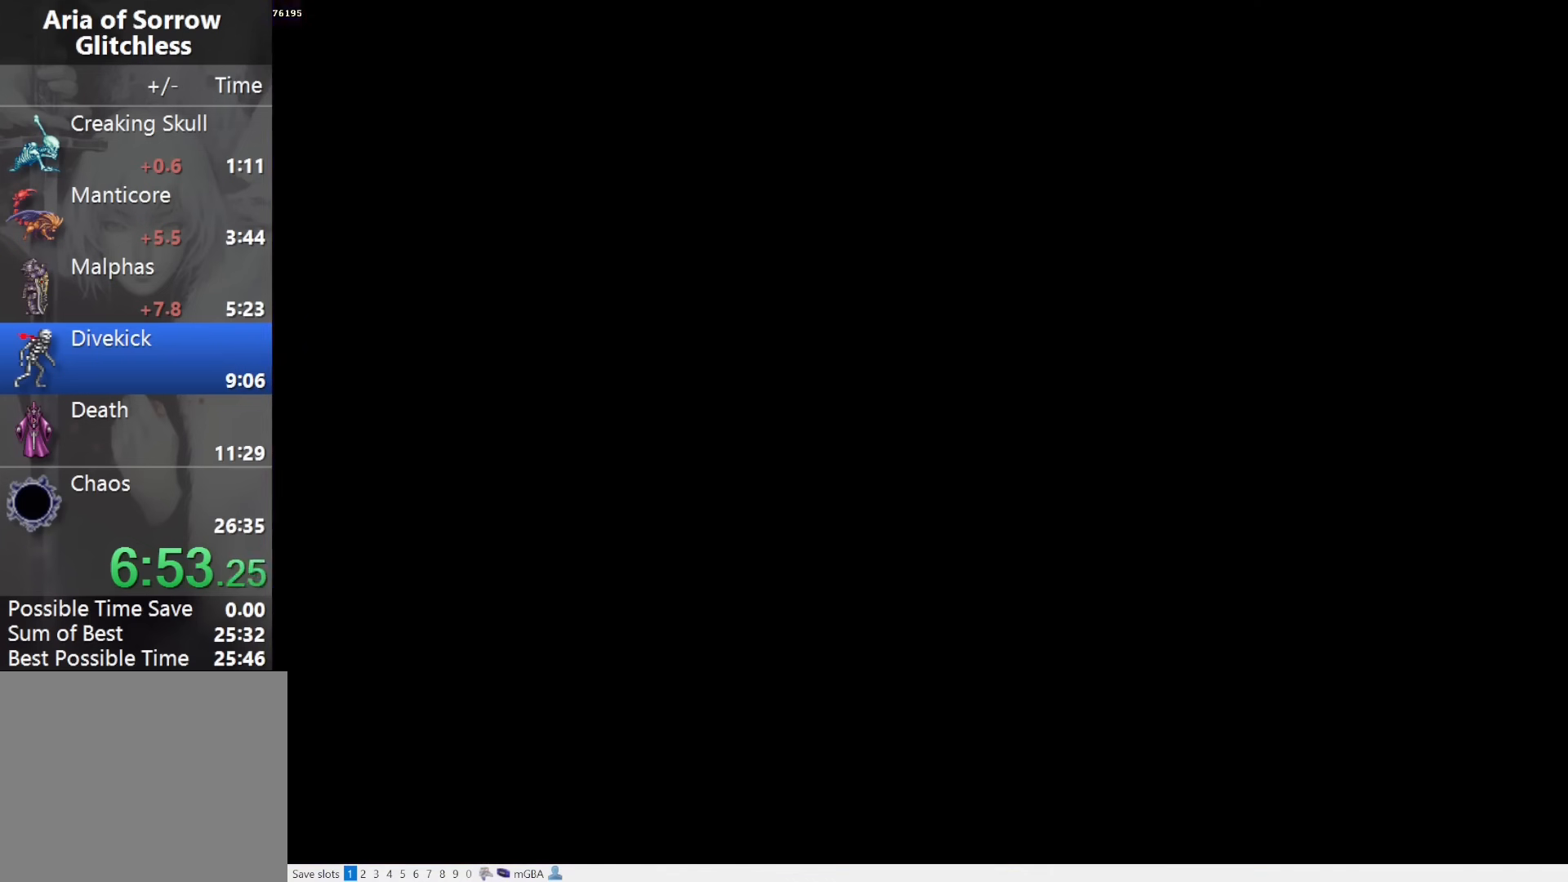
{"dt_ms": 500, "buttons": [], "events": []}
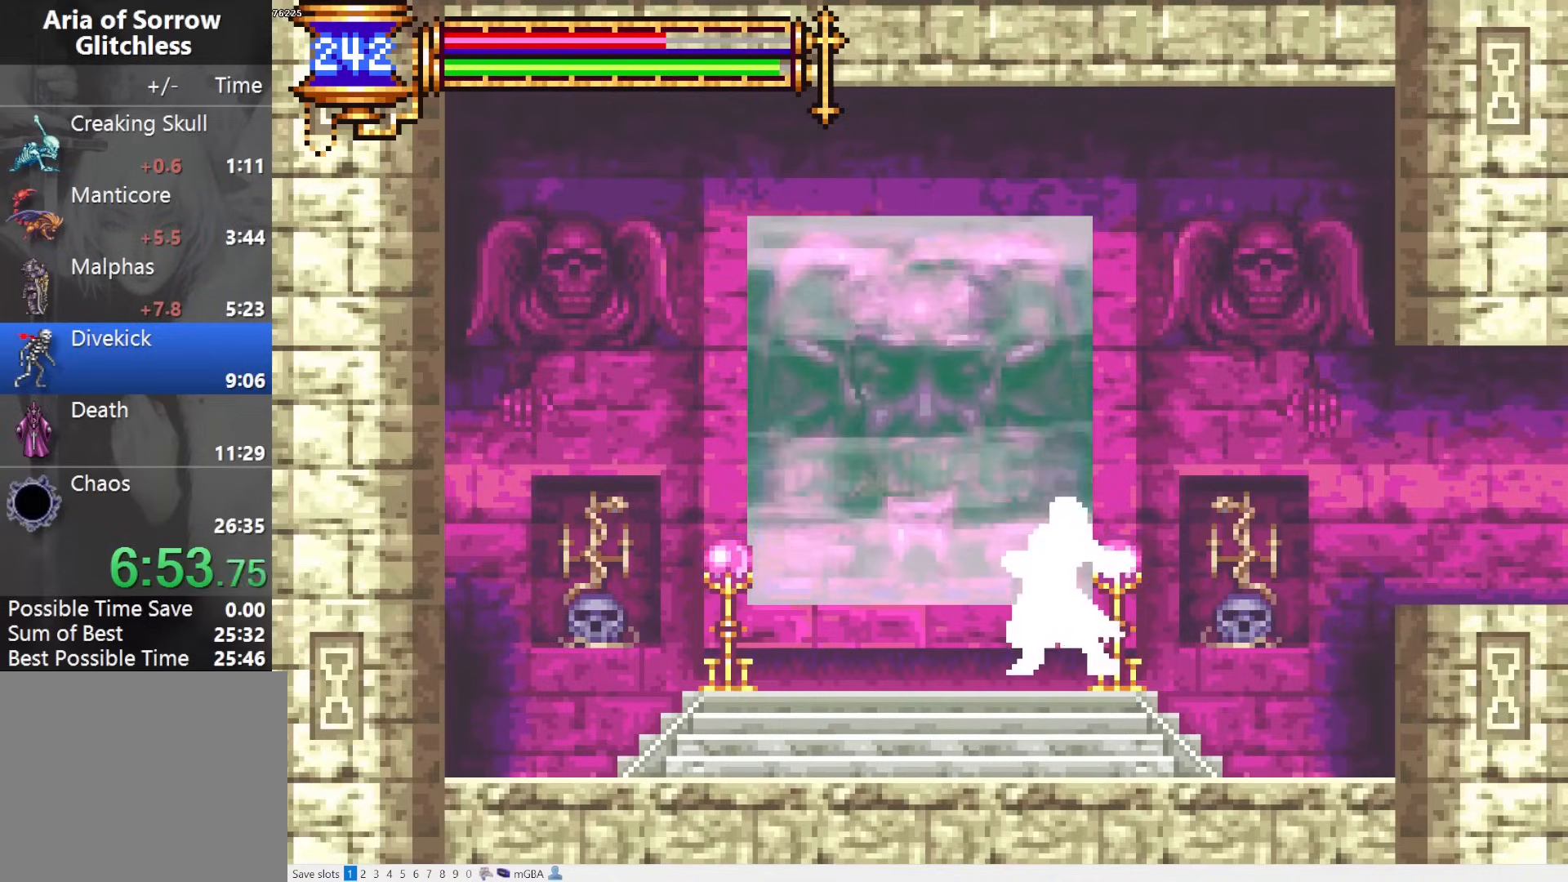
{"dt_ms": 500, "buttons": [], "events": []}
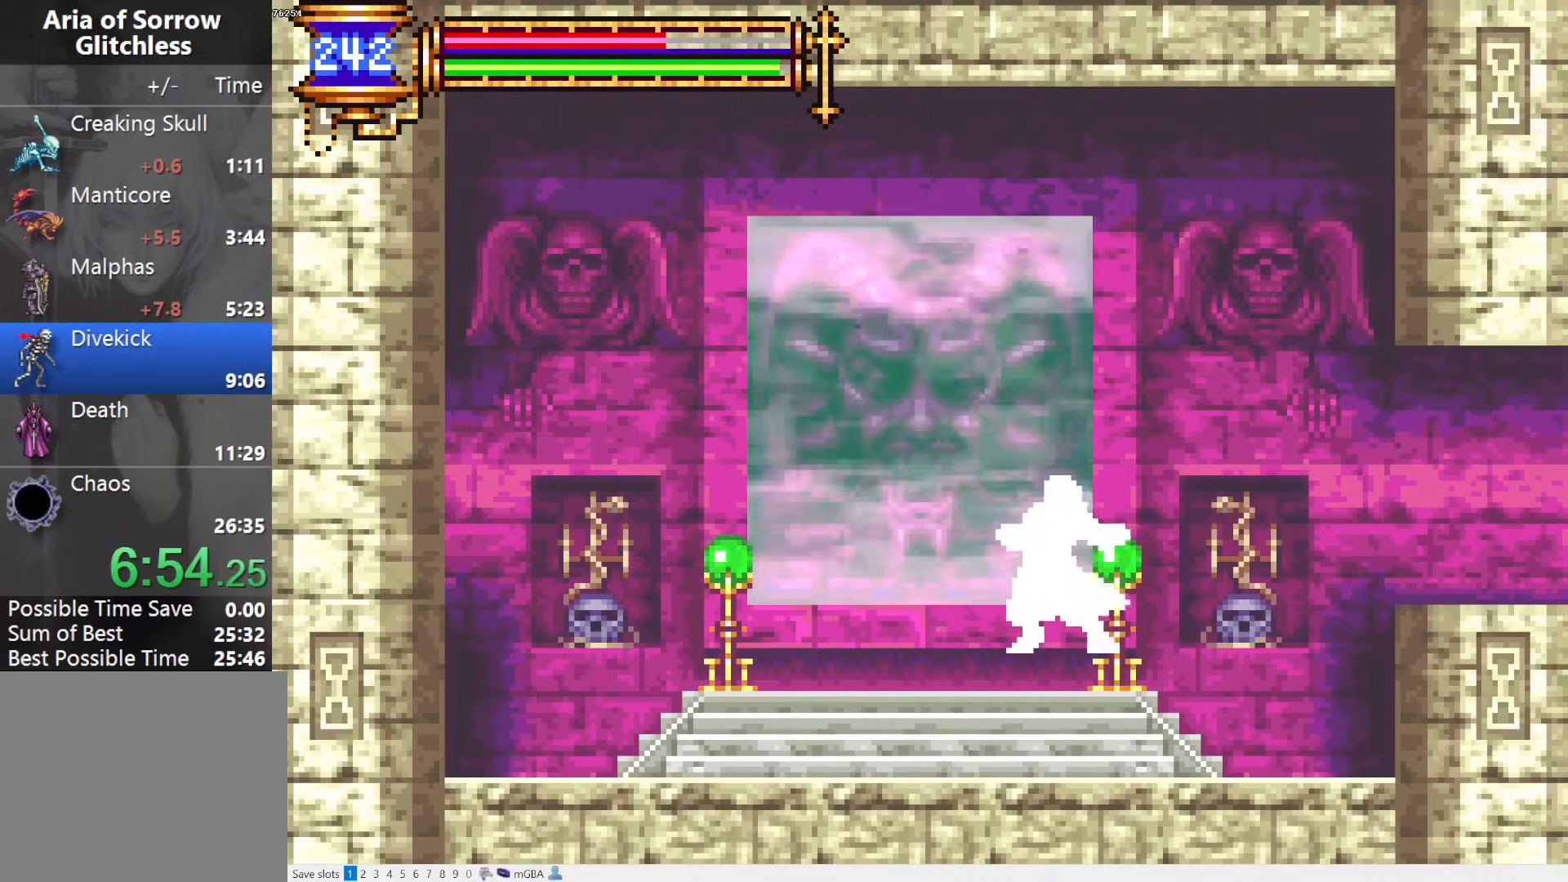
{"dt_ms": 500, "buttons": [], "events": []}
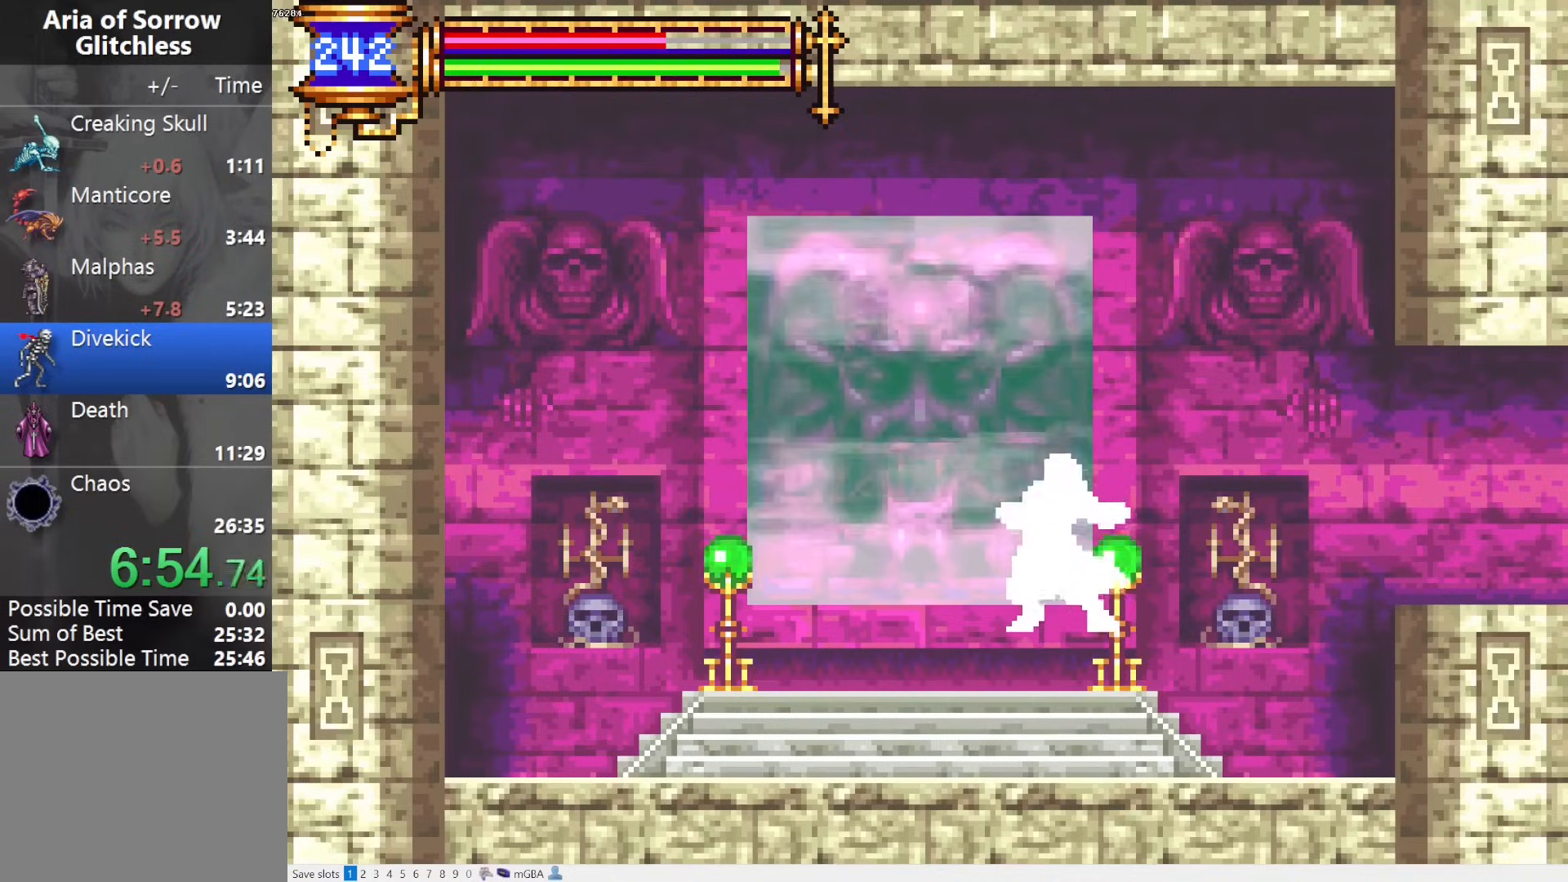
{"dt_ms": 500, "buttons": [], "events": []}
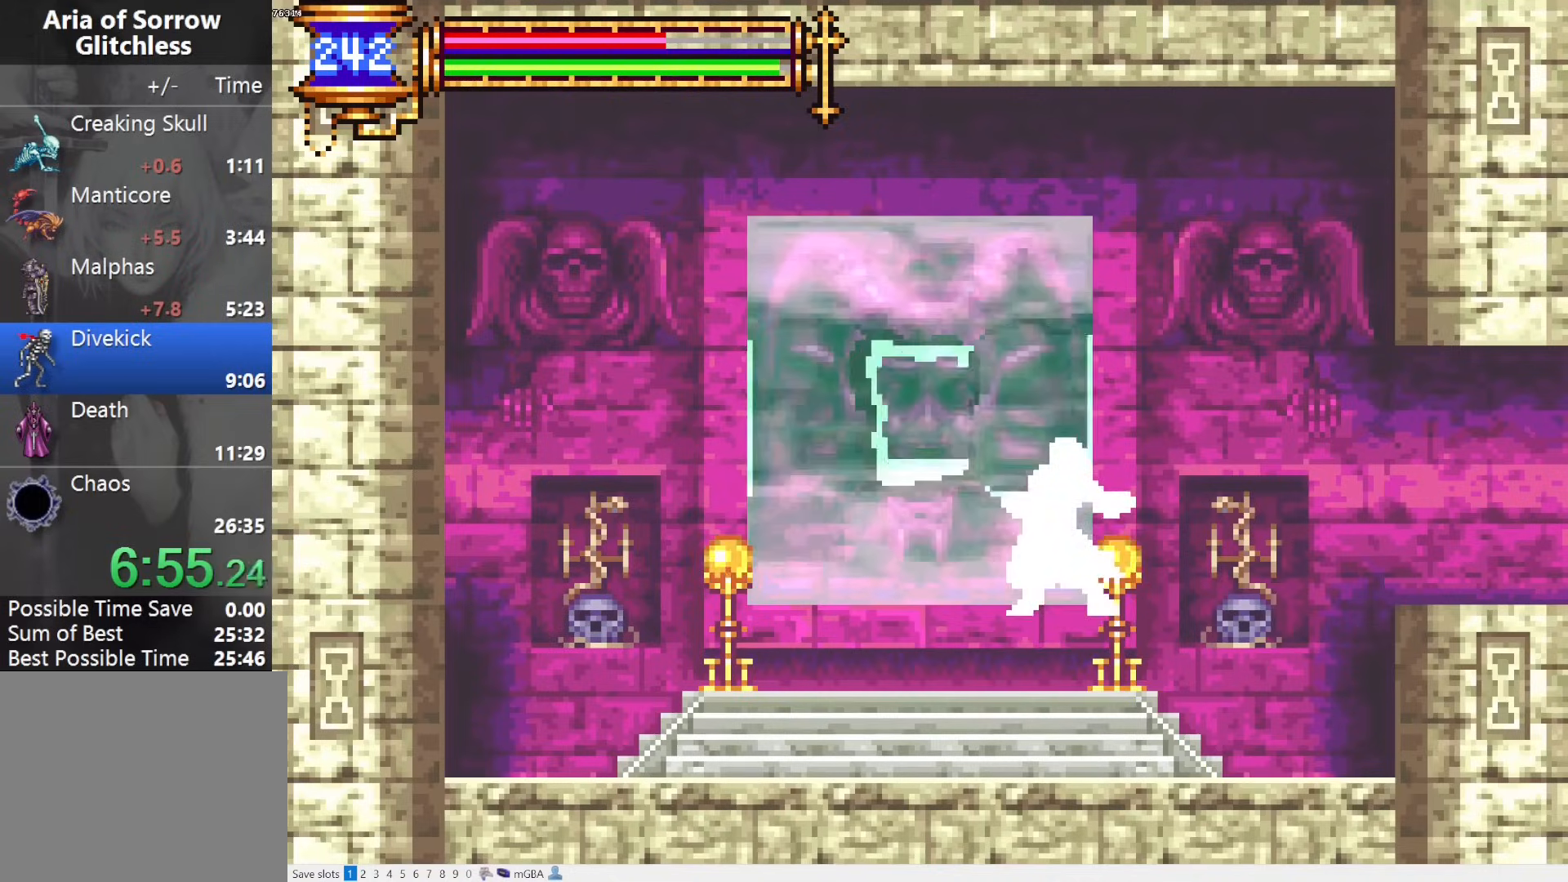
{"dt_ms": 500, "buttons": [], "events": []}
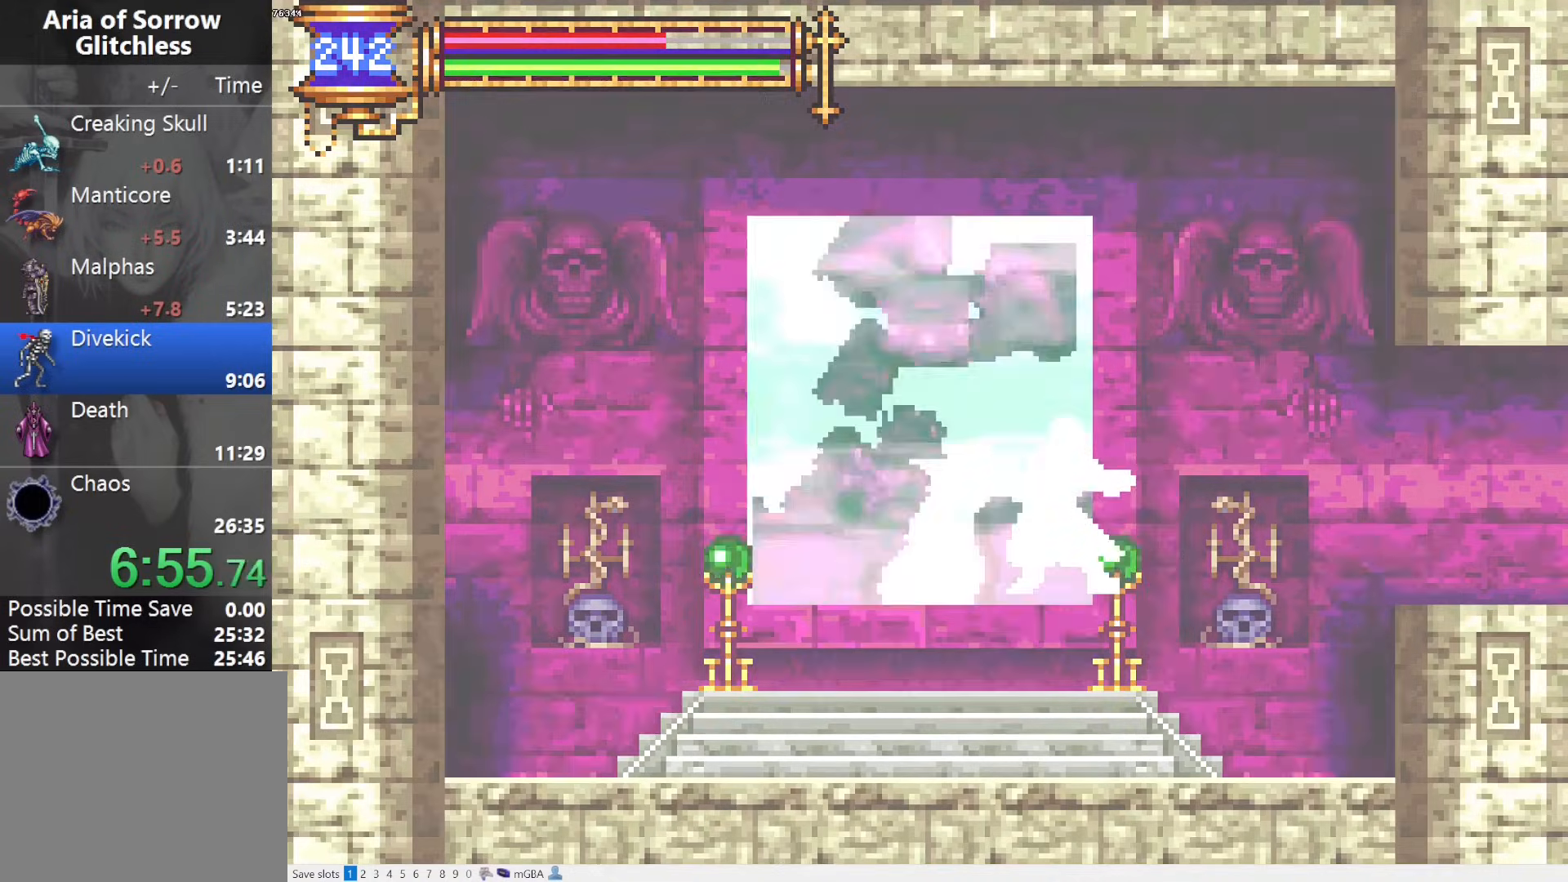
{"dt_ms": 500, "buttons": [], "events": []}
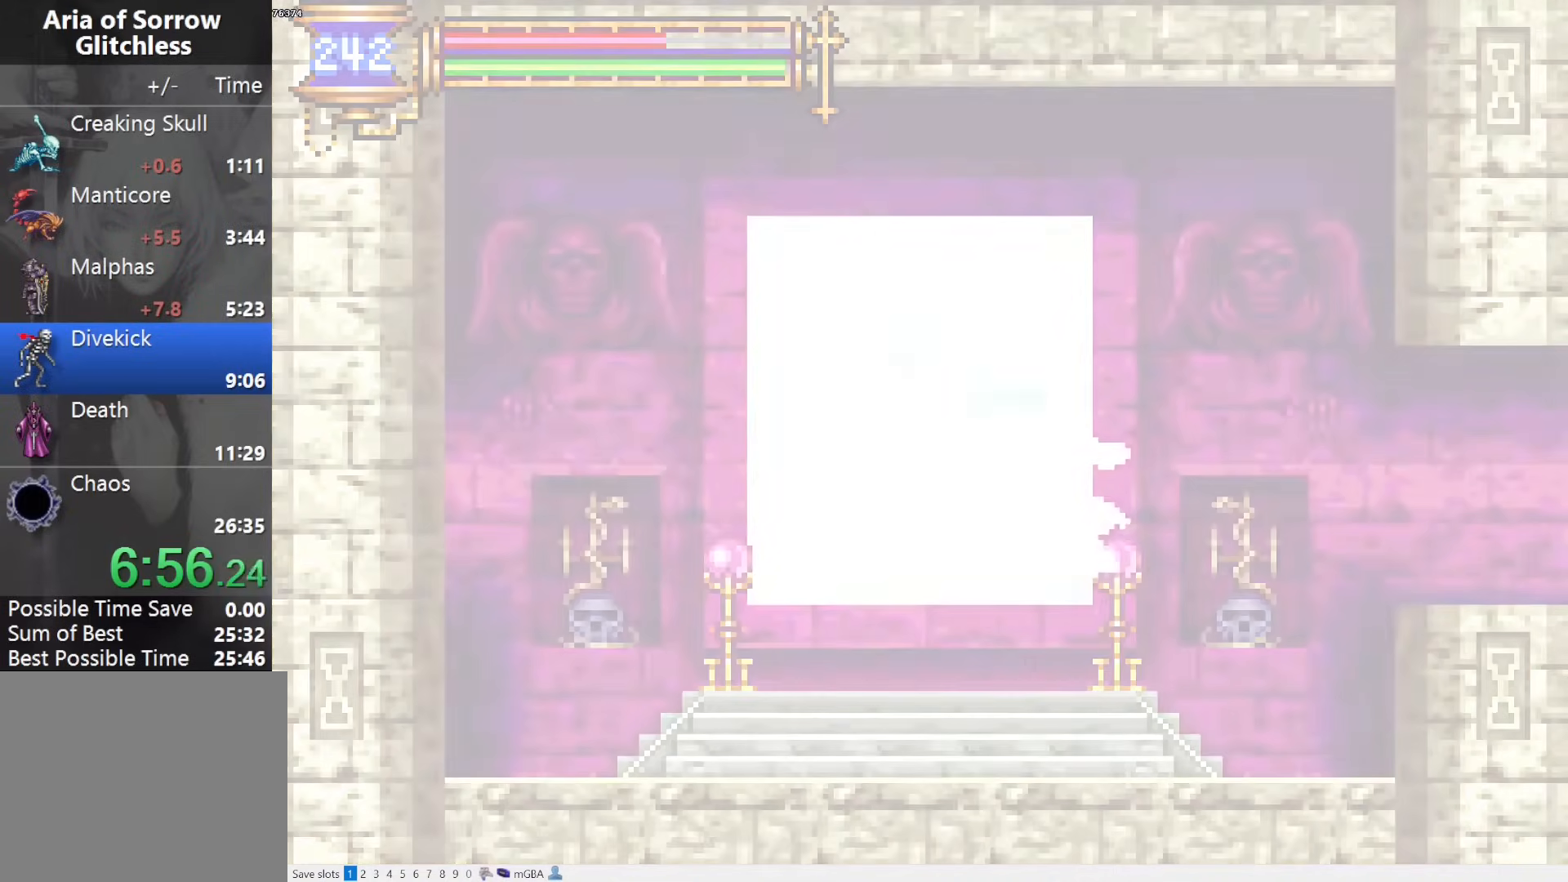
{"dt_ms": 500, "buttons": [], "events": []}
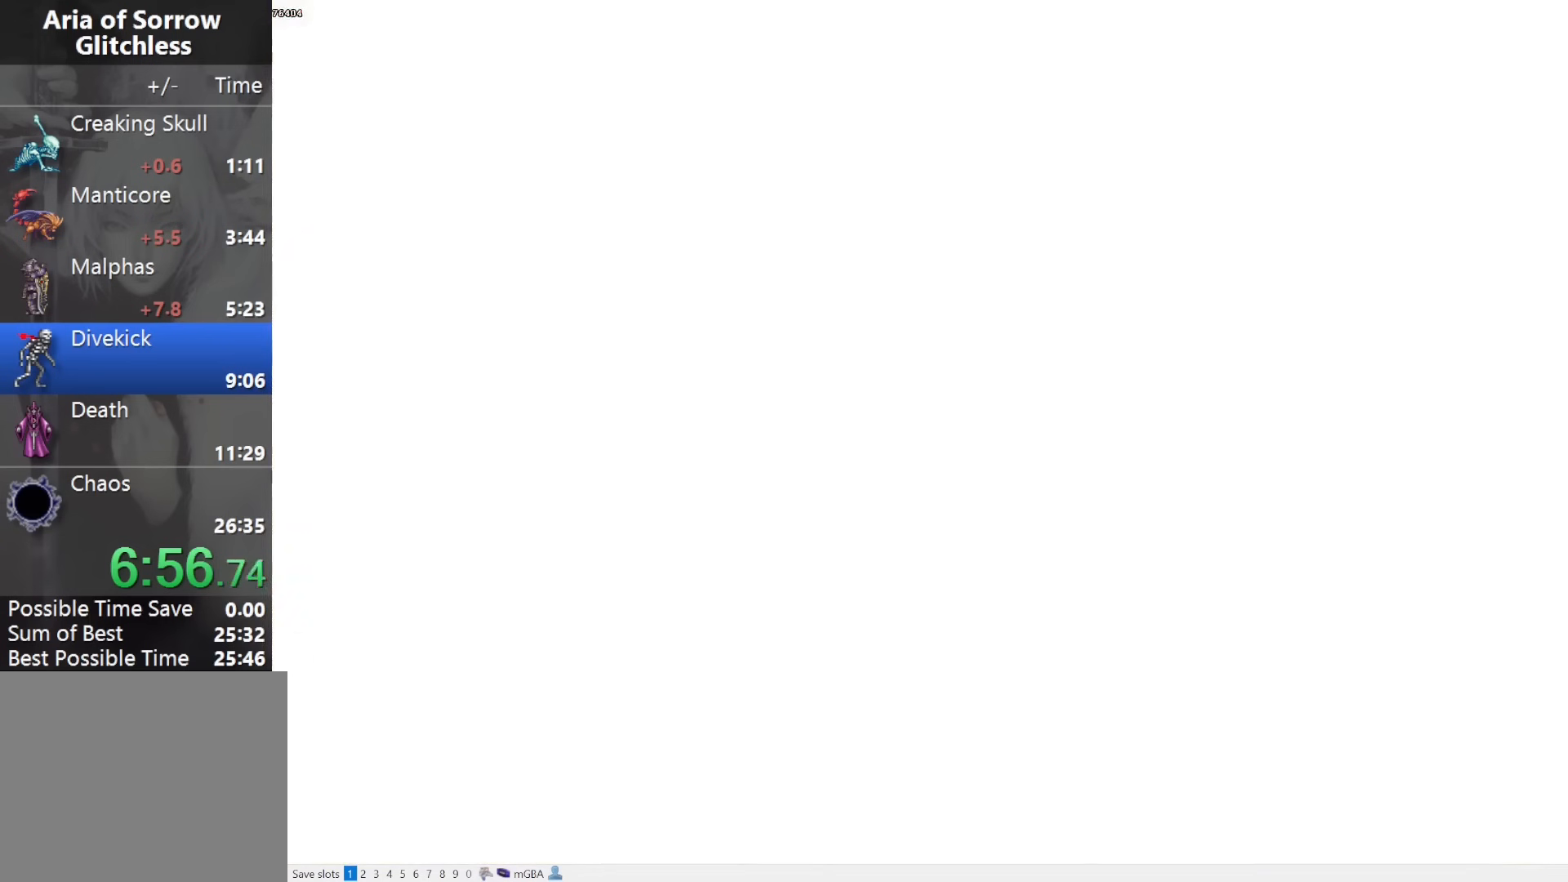
{"dt_ms": 500, "buttons": [], "events": []}
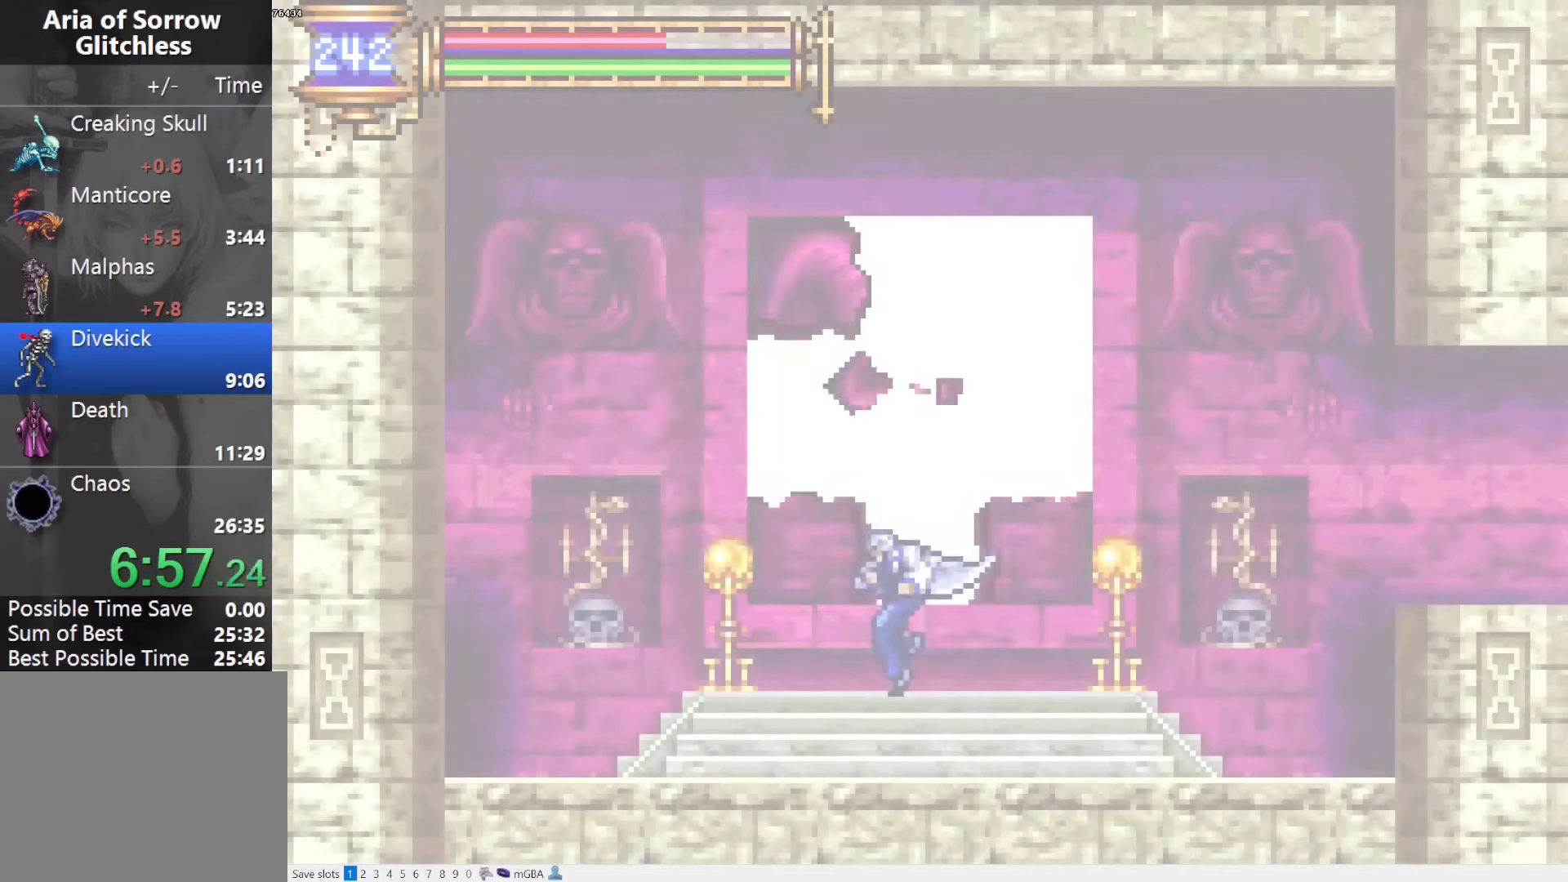
{"dt_ms": 500, "buttons": [], "events": []}
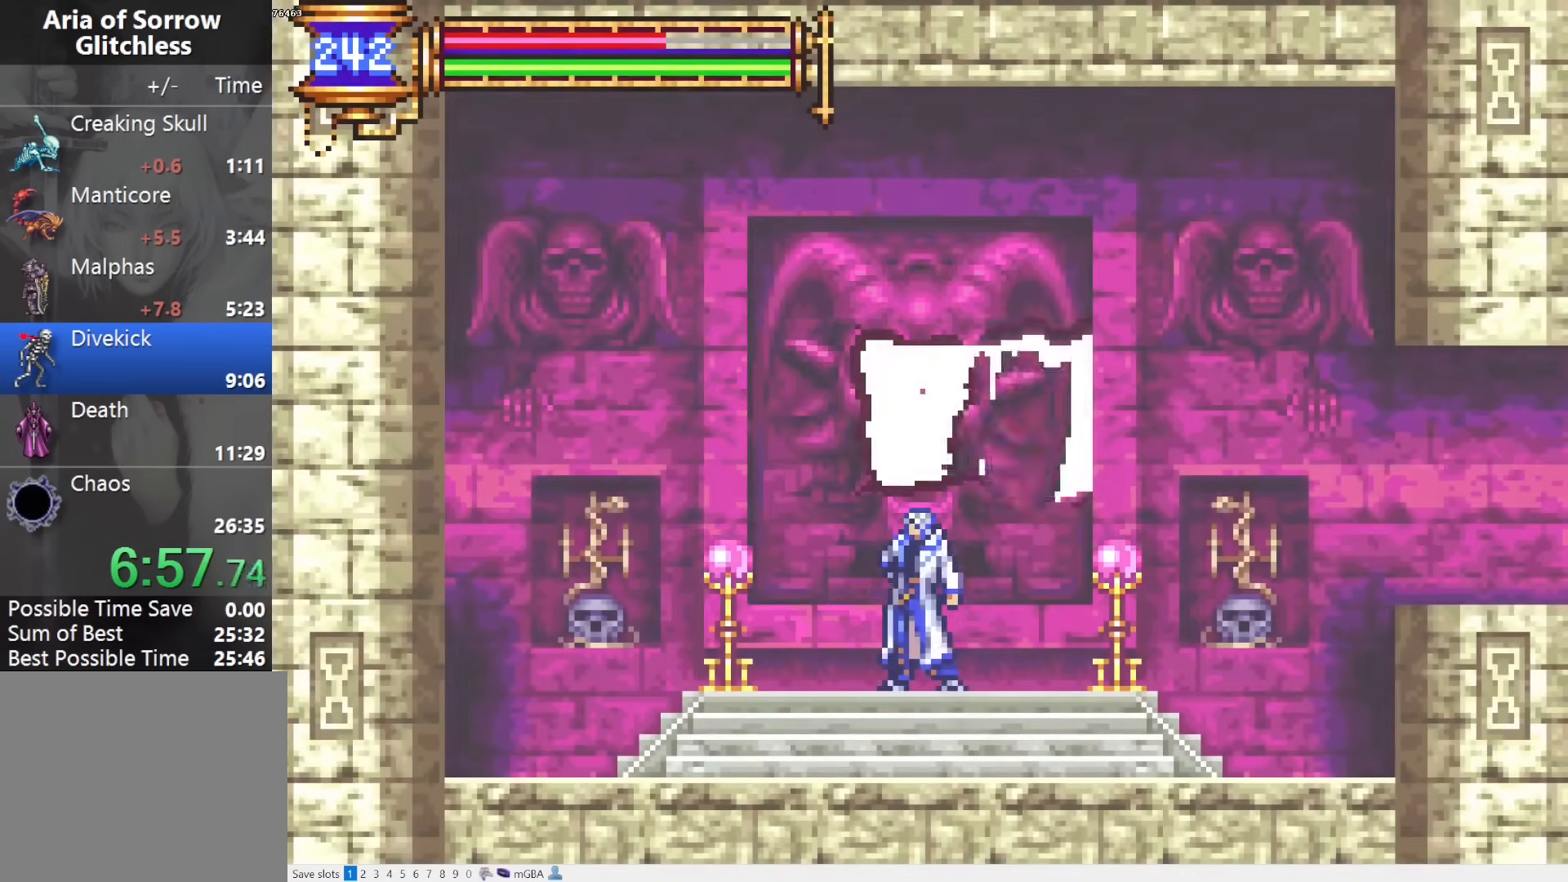
{"dt_ms": 1000, "buttons": ["DPAD_RIGHT"]}
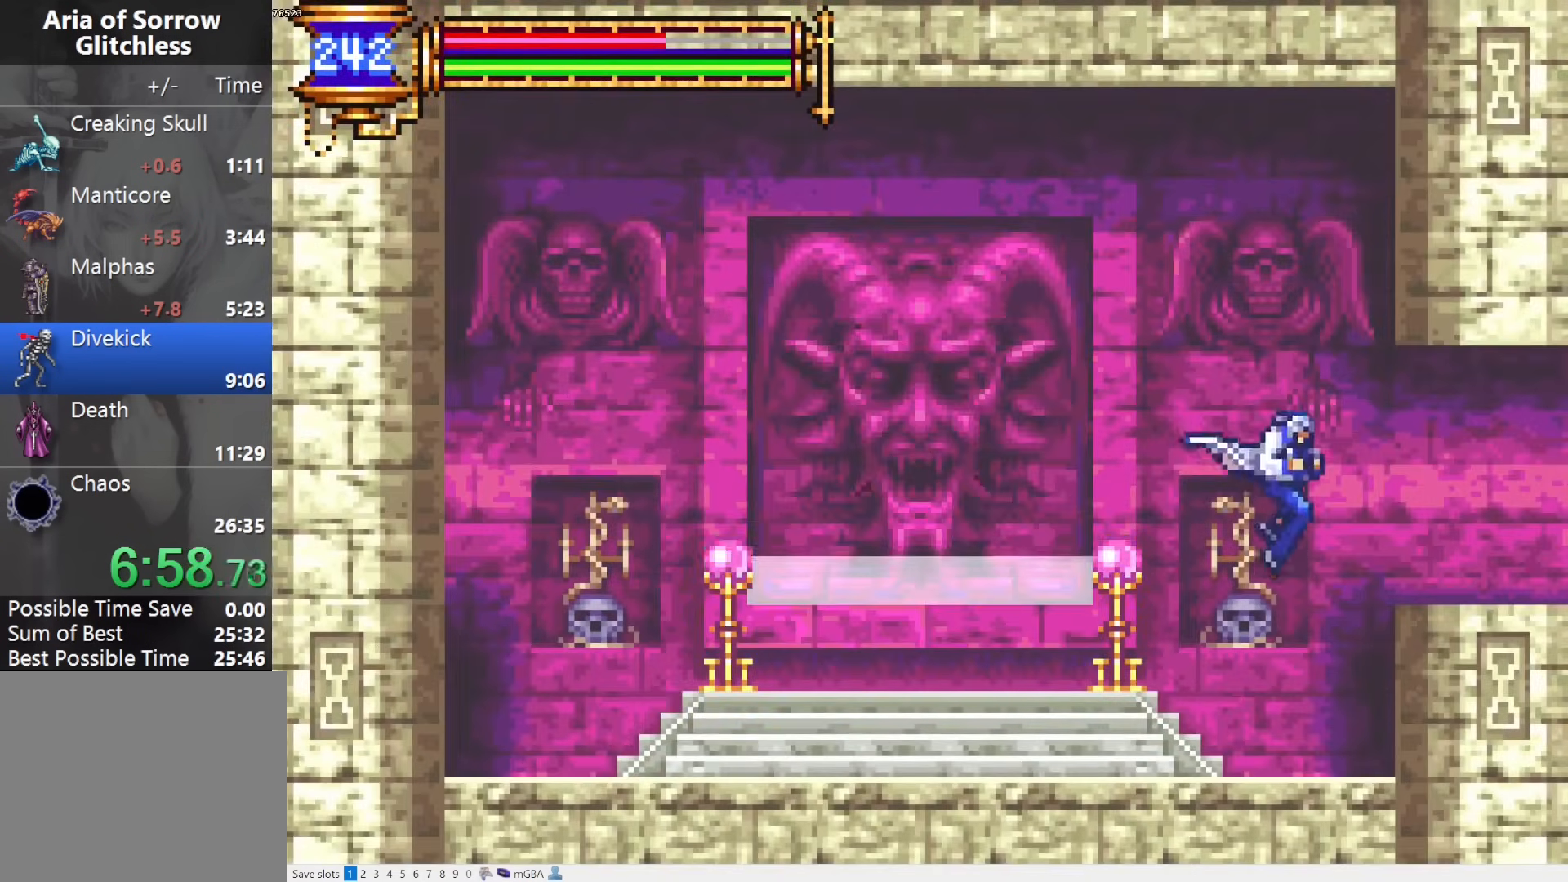
{"dt_ms": 500, "buttons": ["DPAD_LEFT"], "events": [[83, "CROSS", "down"], [150, "CROSS", "up"], [433, "DPAD_RIGHT", "up"], [483, "DPAD_LEFT", "down"]]}
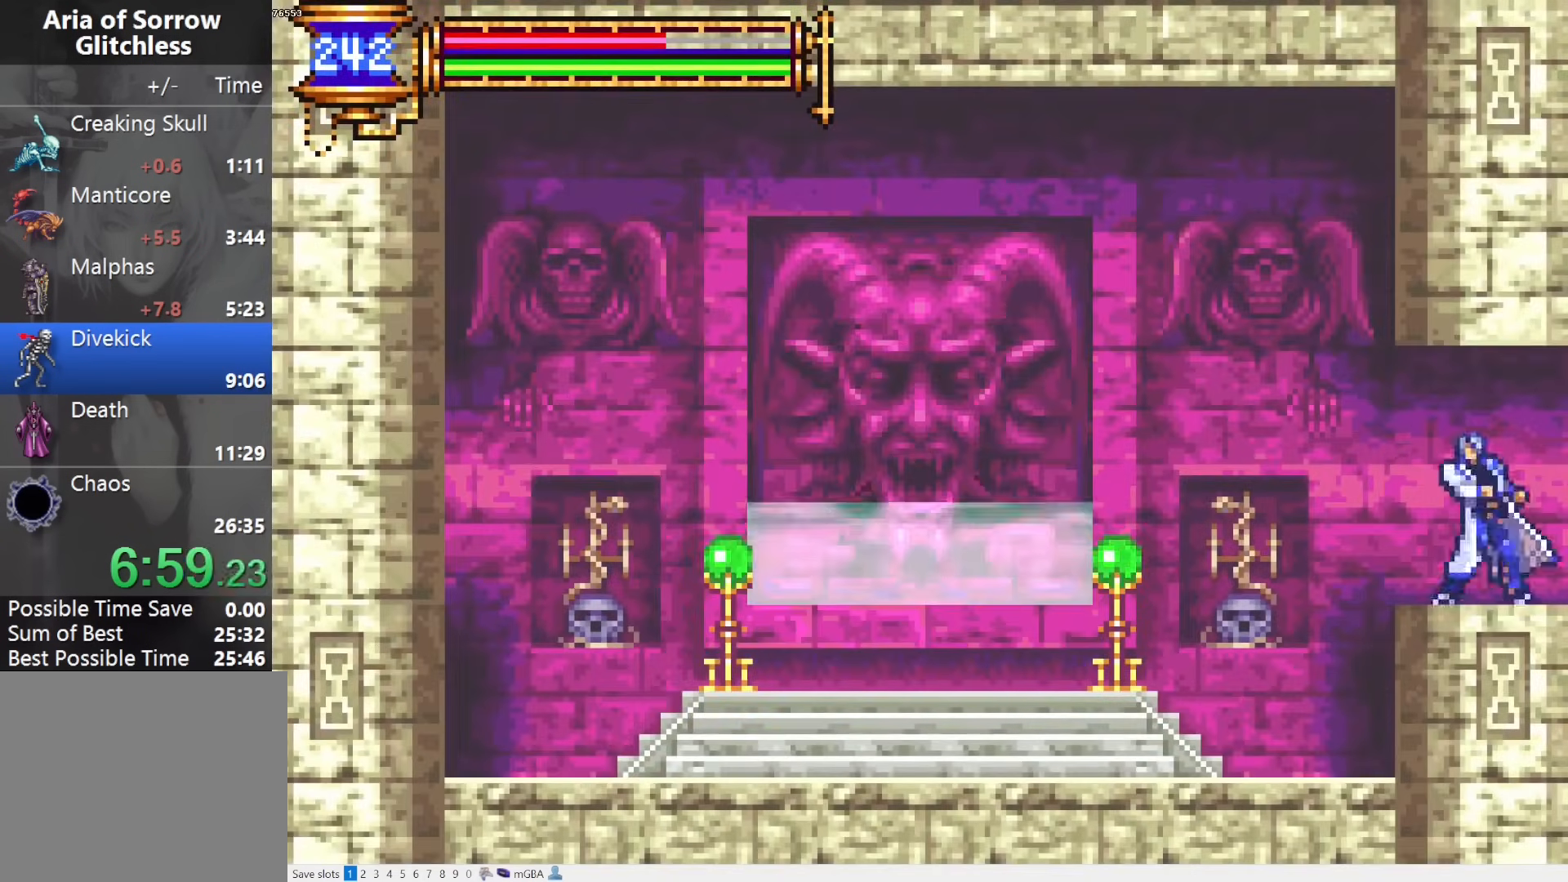
{"dt_ms": 500, "buttons": ["DPAD_RIGHT"], "events": [[17, "L1", "down"], [350, "DPAD_LEFT", "up"], [350, "L2", "down"], [400, "CROSS", "down"], [400, "DPAD_RIGHT", "down"], [400, "L1", "up"], [400, "L2", "up"], [450, "CROSS", "up"]]}
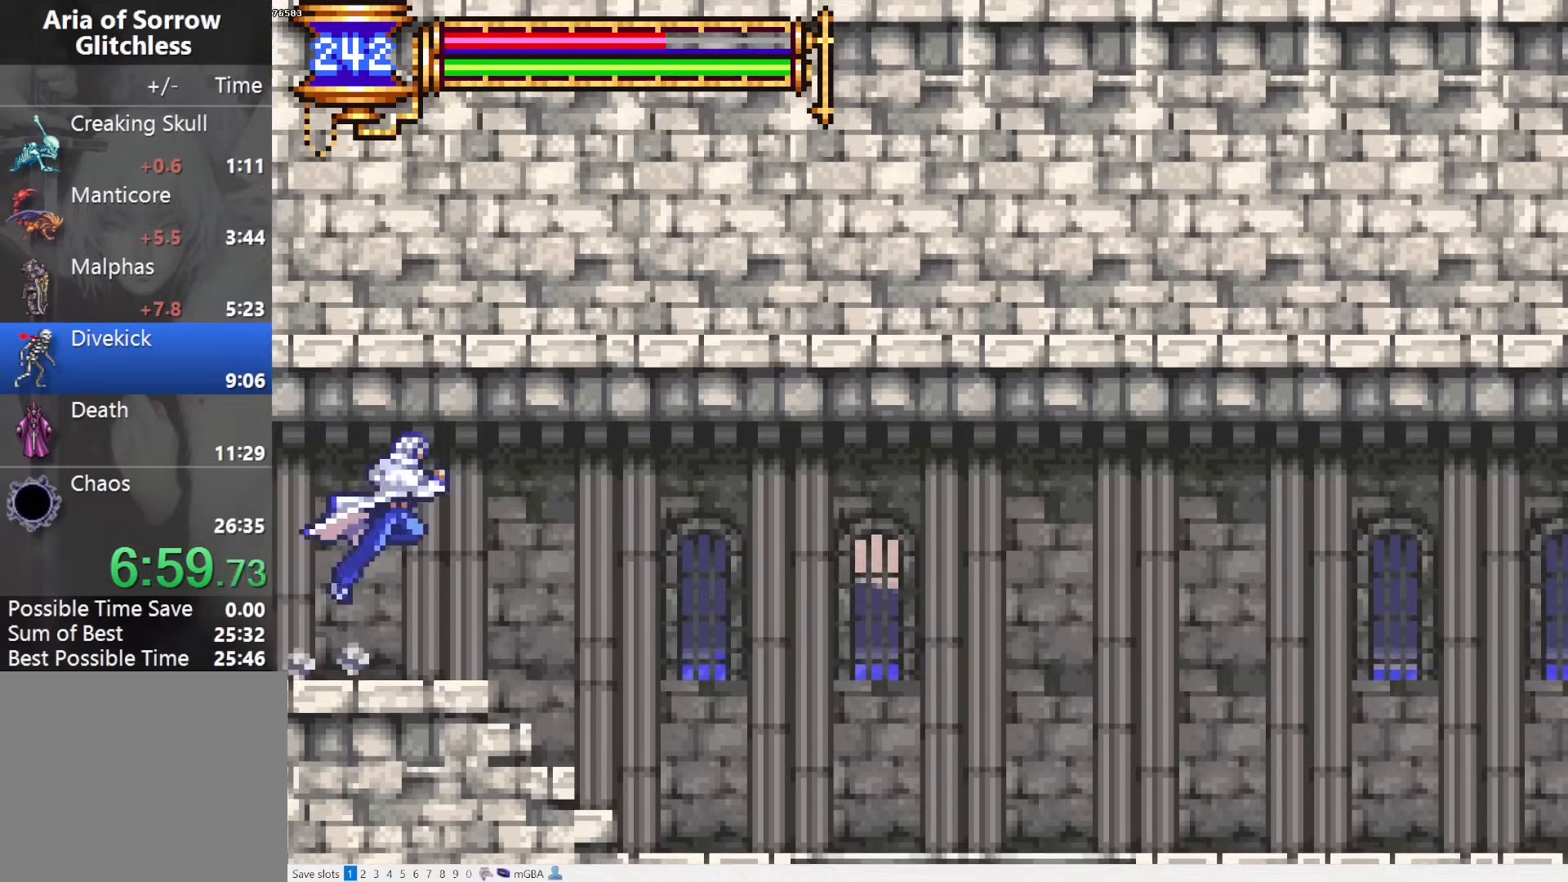
{"dt_ms": 500, "buttons": [], "events": [[467, "DPAD_RIGHT", "up"]]}
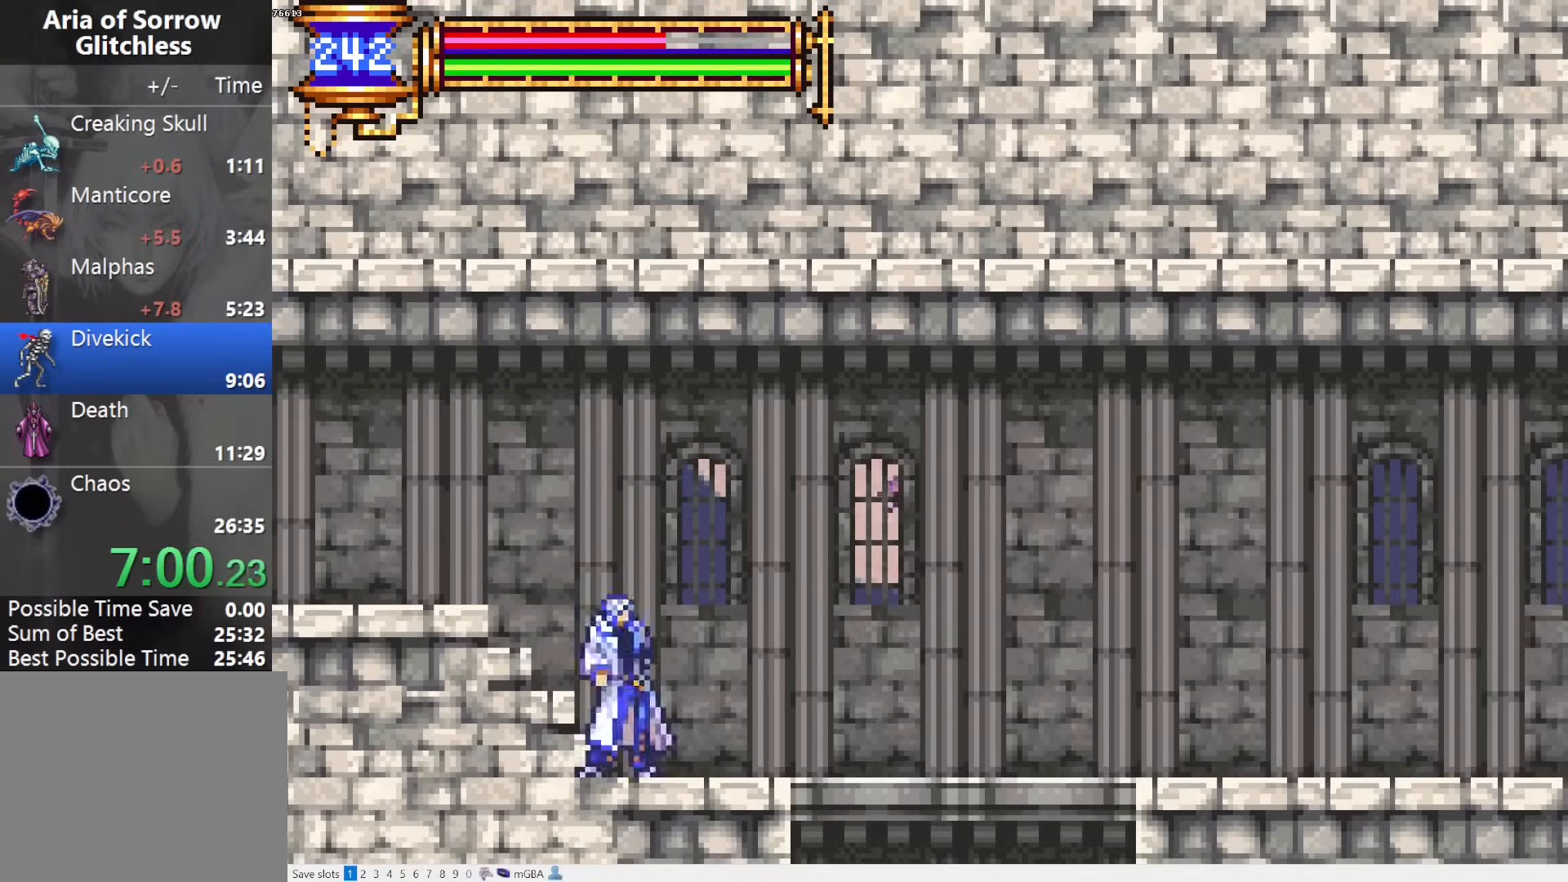
{"dt_ms": 500, "buttons": ["DPAD_DOWN"], "events": [[17, "DPAD_LEFT", "down"], [33, "L1", "down"], [150, "DPAD_LEFT", "up"], [283, "DPAD_DOWN", "down"], [300, "L1", "up"], [350, "CROSS", "down"], [433, "CROSS", "up"]]}
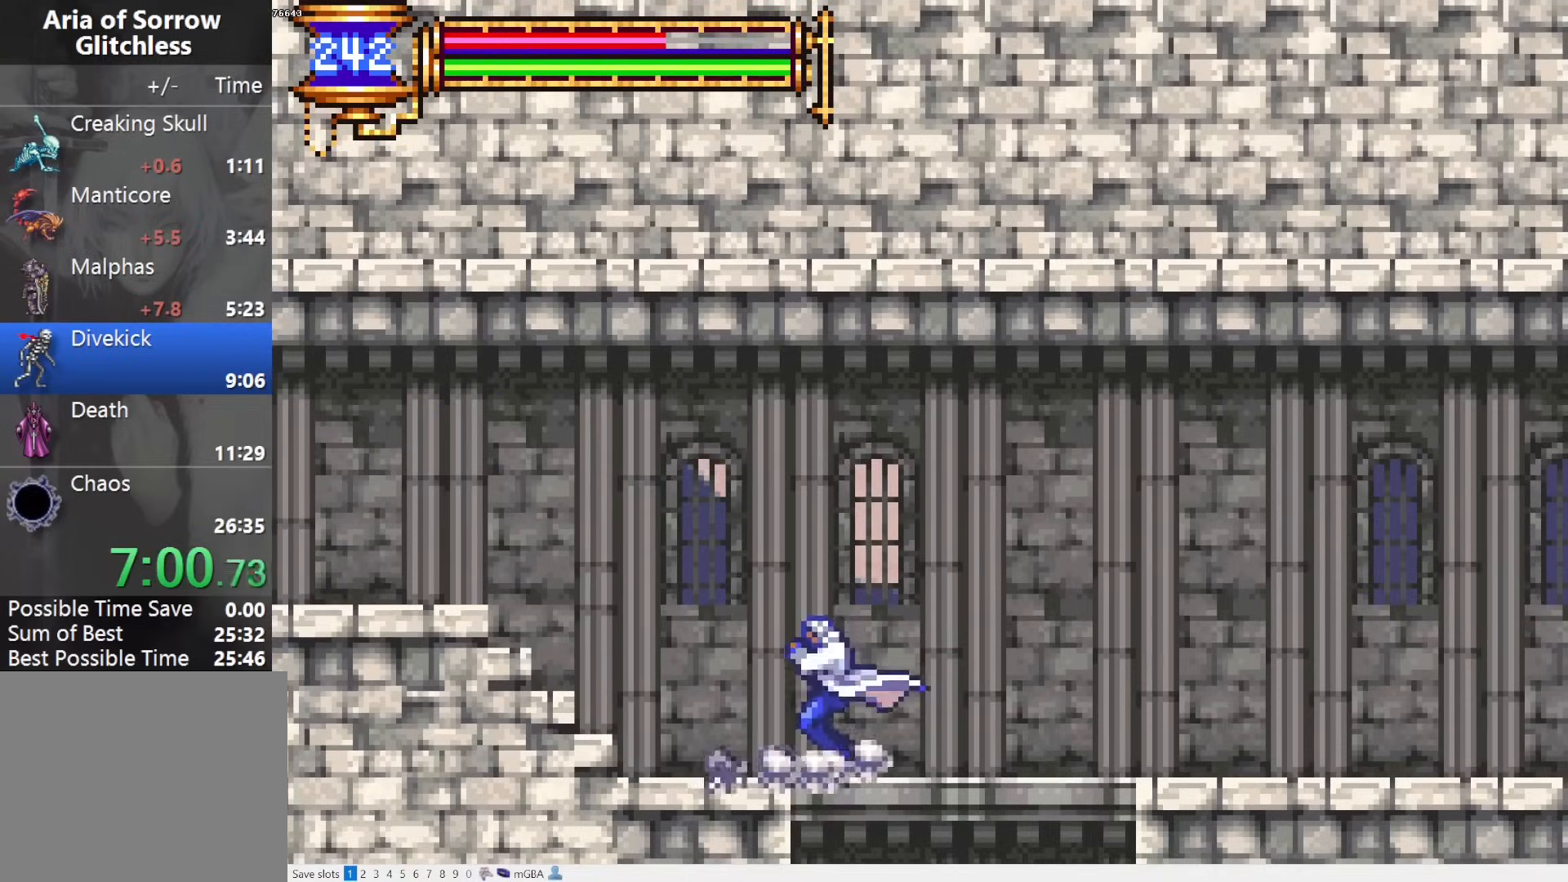
{"dt_ms": 500, "buttons": ["DPAD_RIGHT"], "events": [[233, "DPAD_RIGHT", "down"], [300, "DPAD_DOWN", "up"]]}
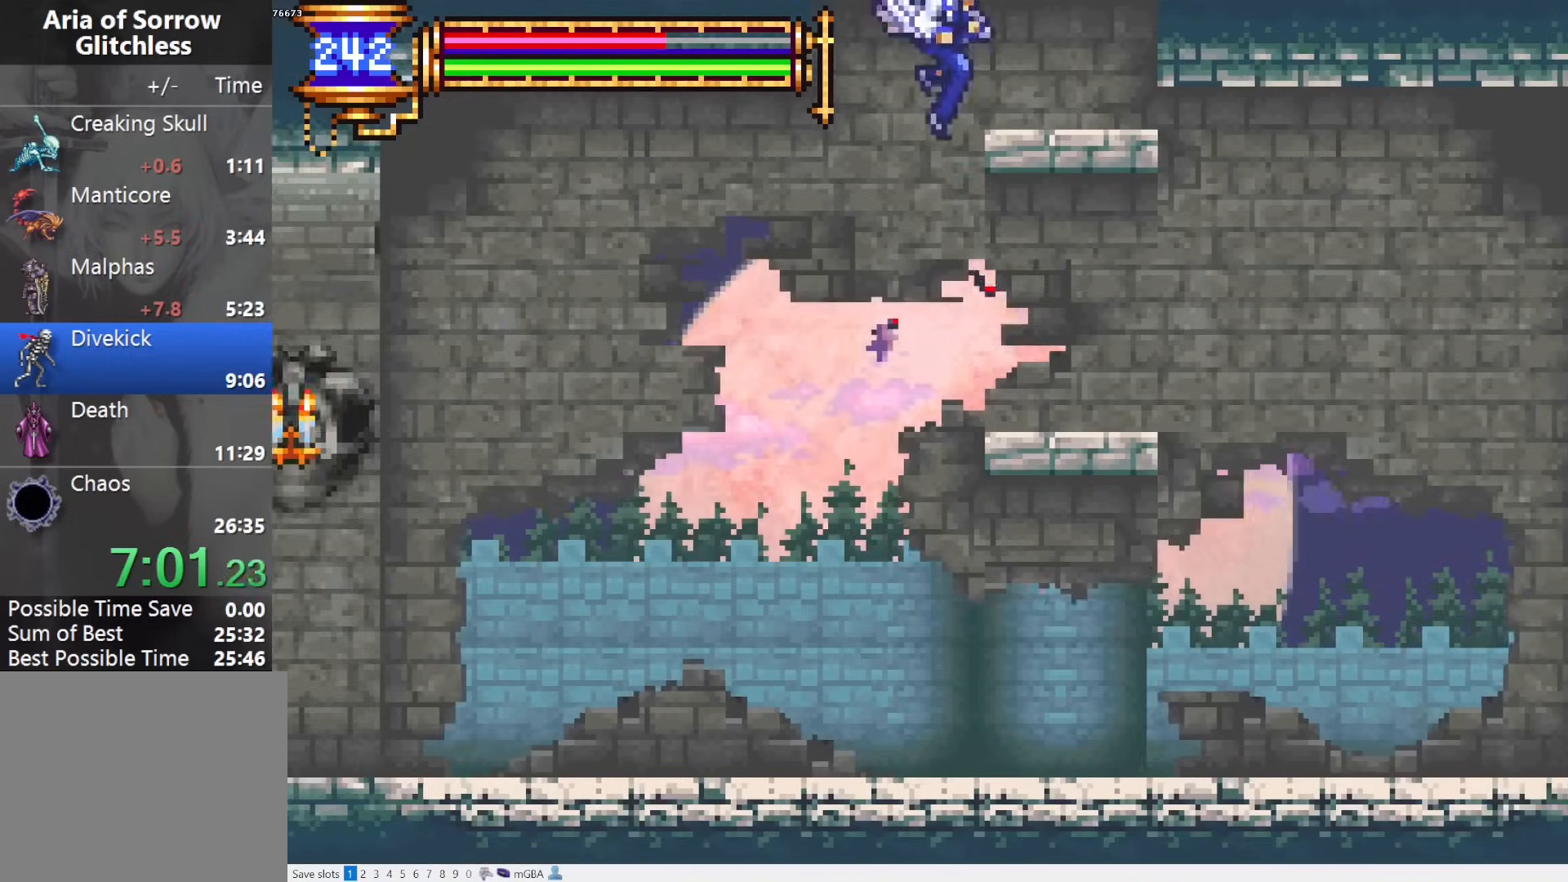
{"dt_ms": 500, "buttons": ["DPAD_RIGHT"], "events": [[150, "DPAD_RIGHT", "up"], [183, "DPAD_LEFT", "down"], [233, "L1", "down"], [333, "DPAD_LEFT", "up"], [400, "DPAD_RIGHT", "down"], [400, "L1", "up"]]}
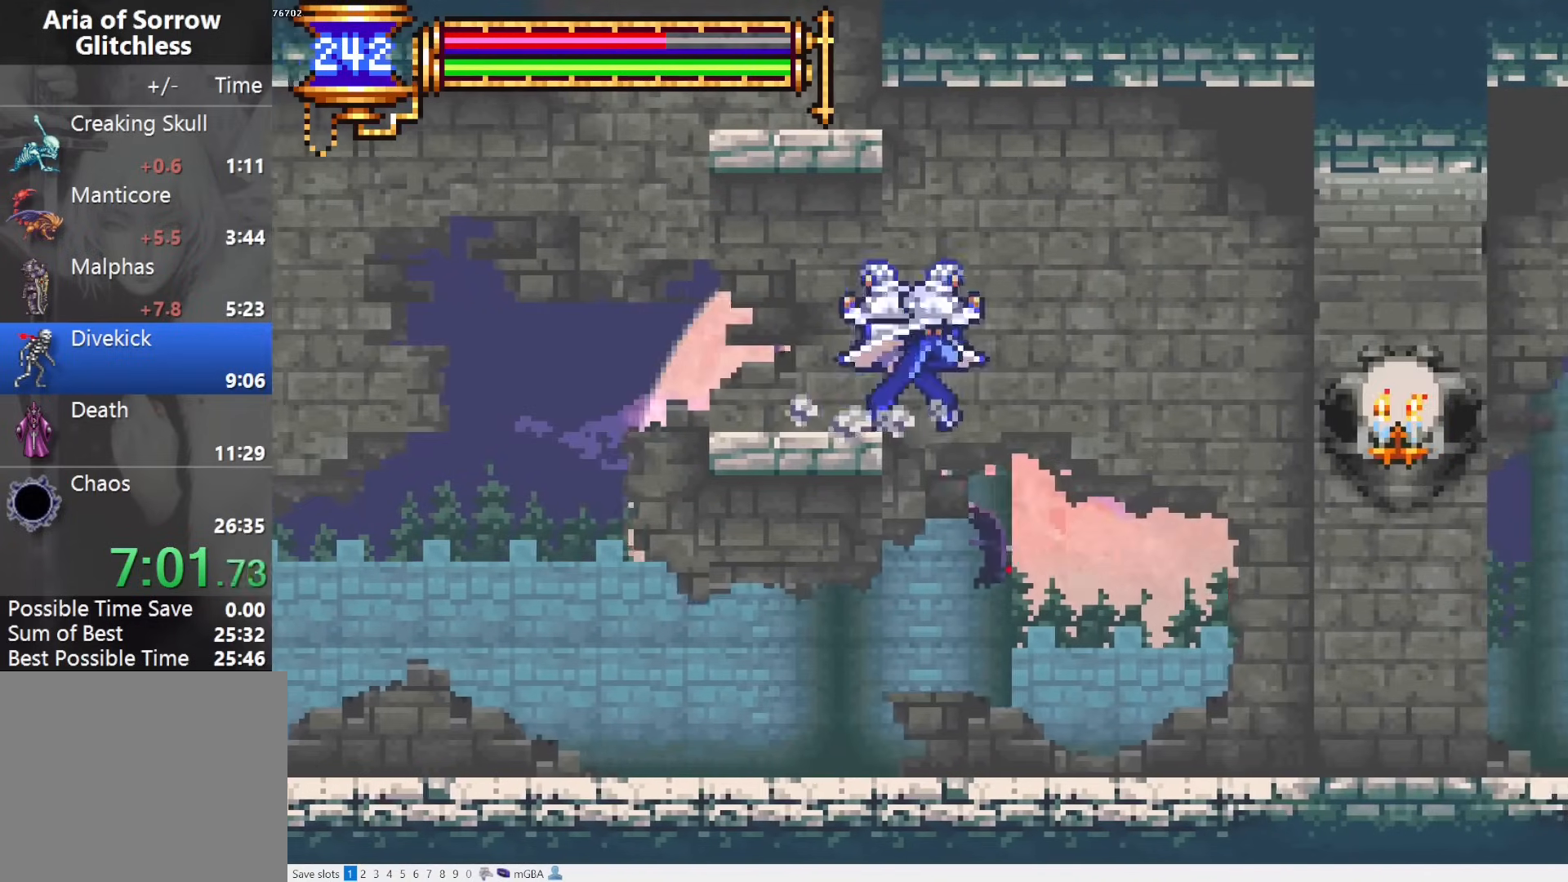
{"dt_ms": 500, "buttons": ["R1", "DPAD_RIGHT"], "events": [[233, "R1", "down"]]}
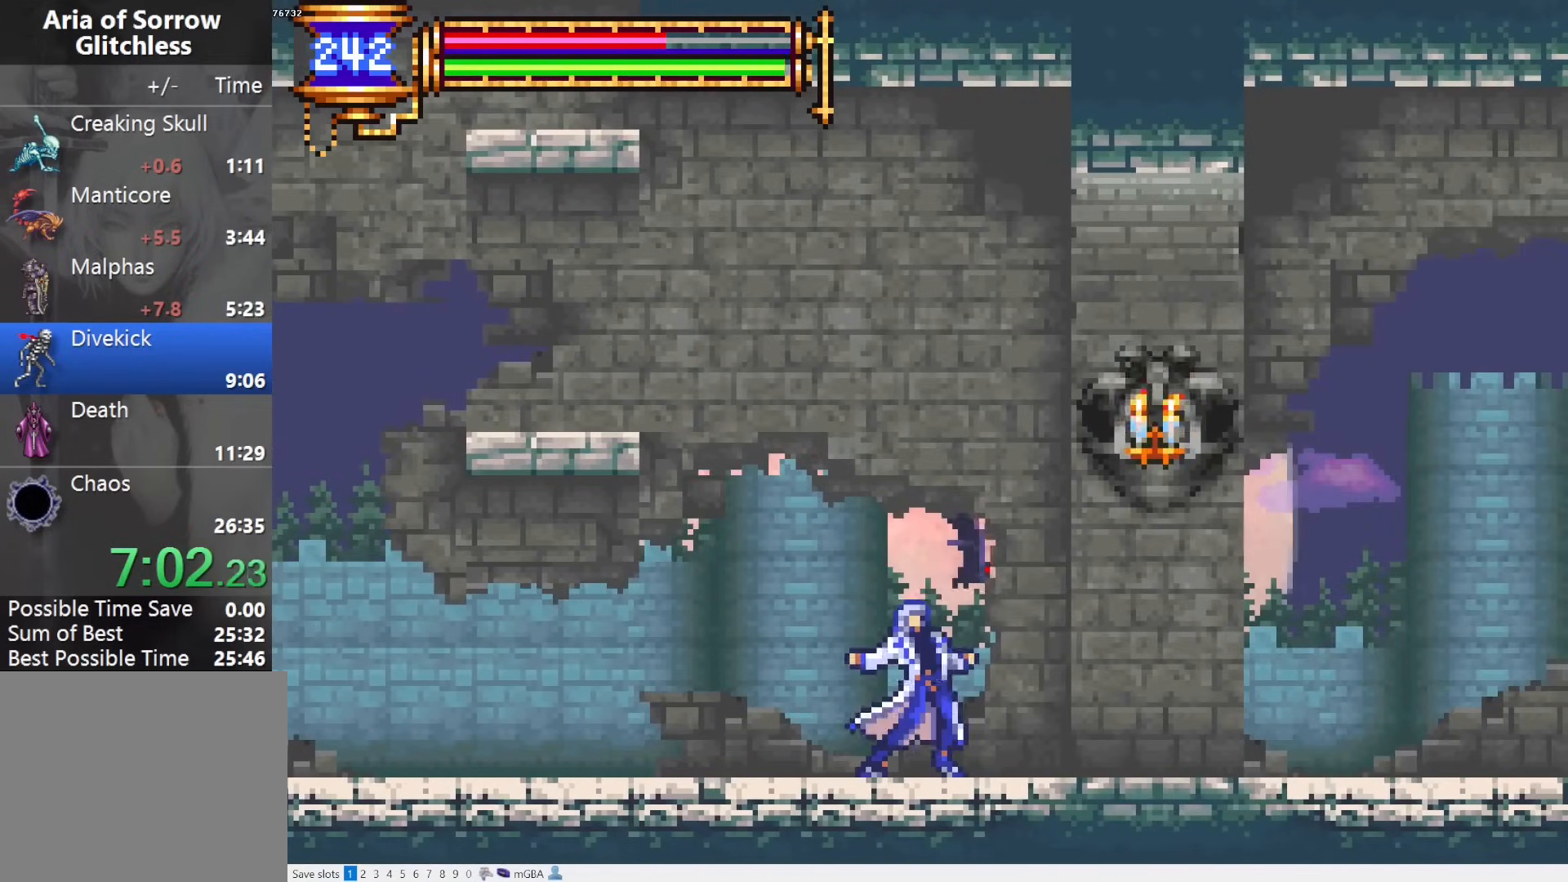
{"dt_ms": 500, "buttons": ["R1", "DPAD_RIGHT"], "events": []}
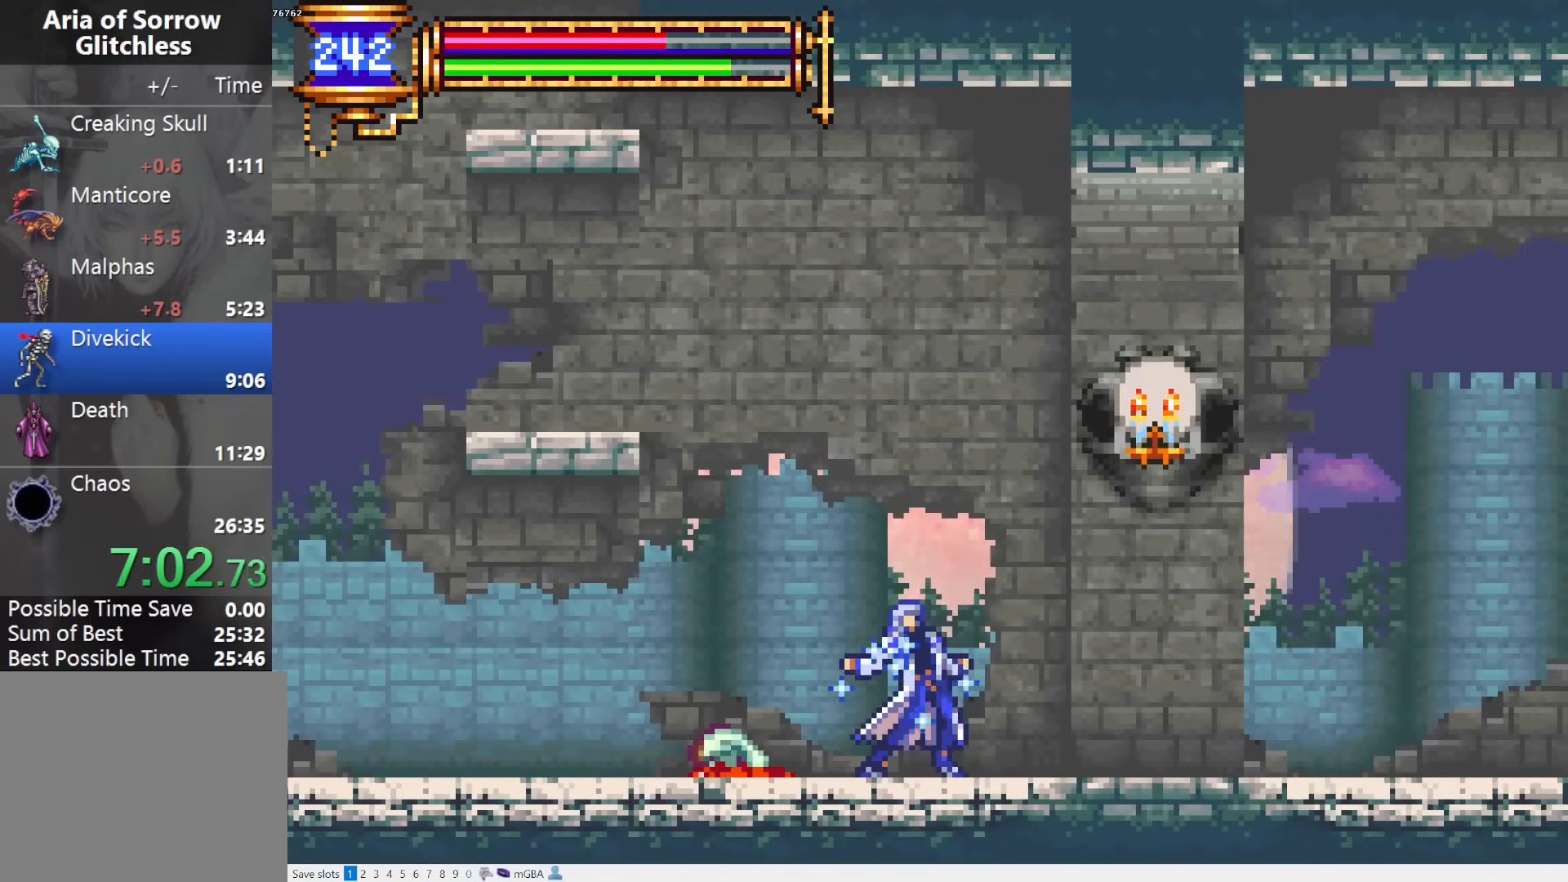
{"dt_ms": 500, "buttons": ["R1", "DPAD_RIGHT"], "events": []}
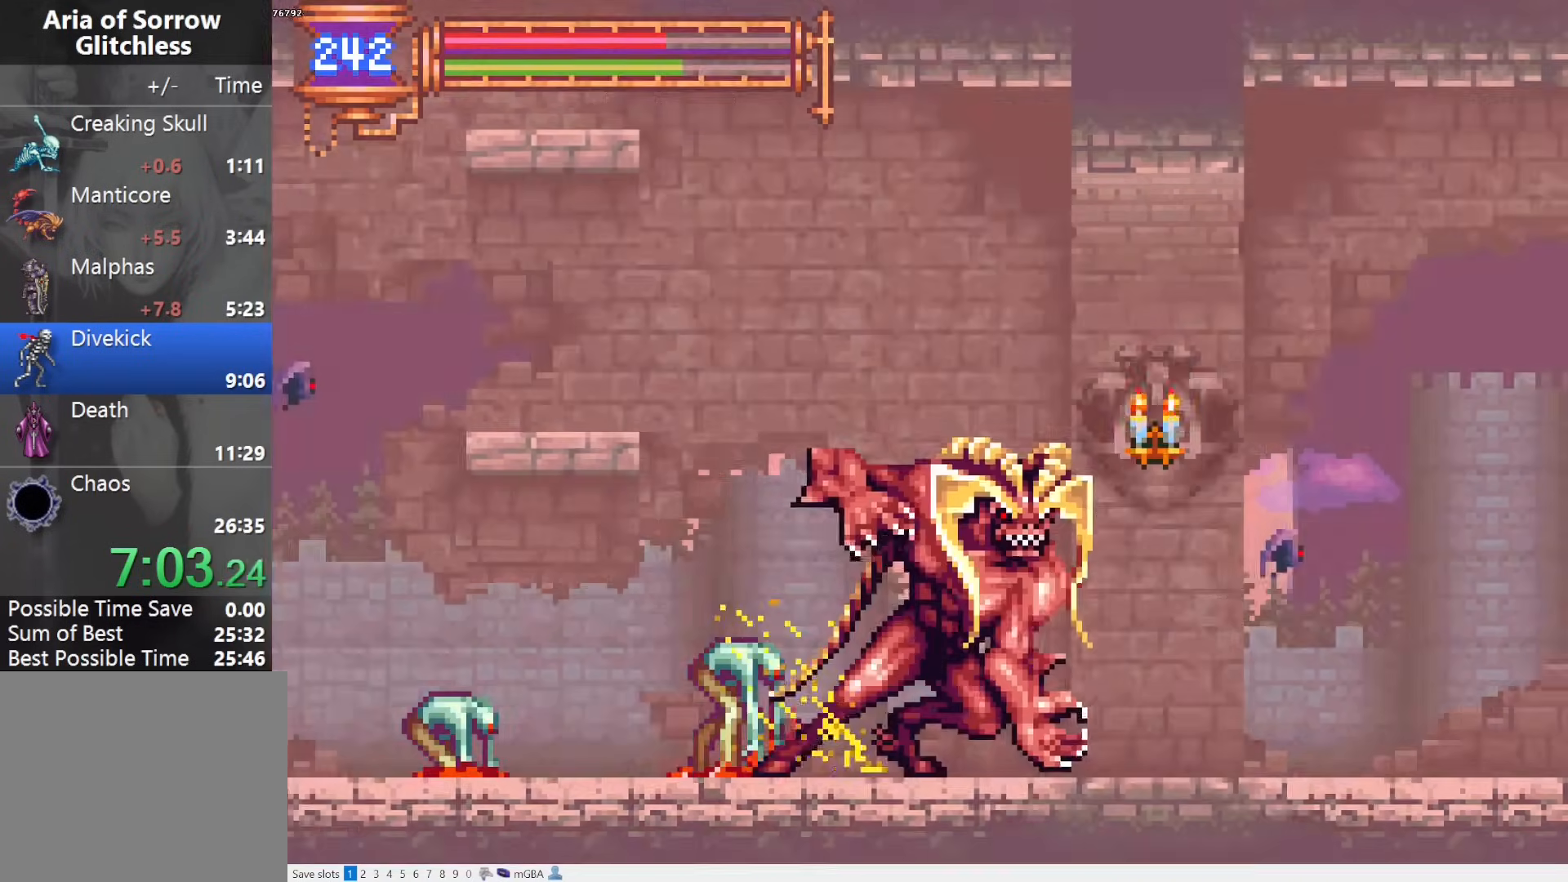
{"dt_ms": 500, "buttons": ["R1", "DPAD_RIGHT"], "events": []}
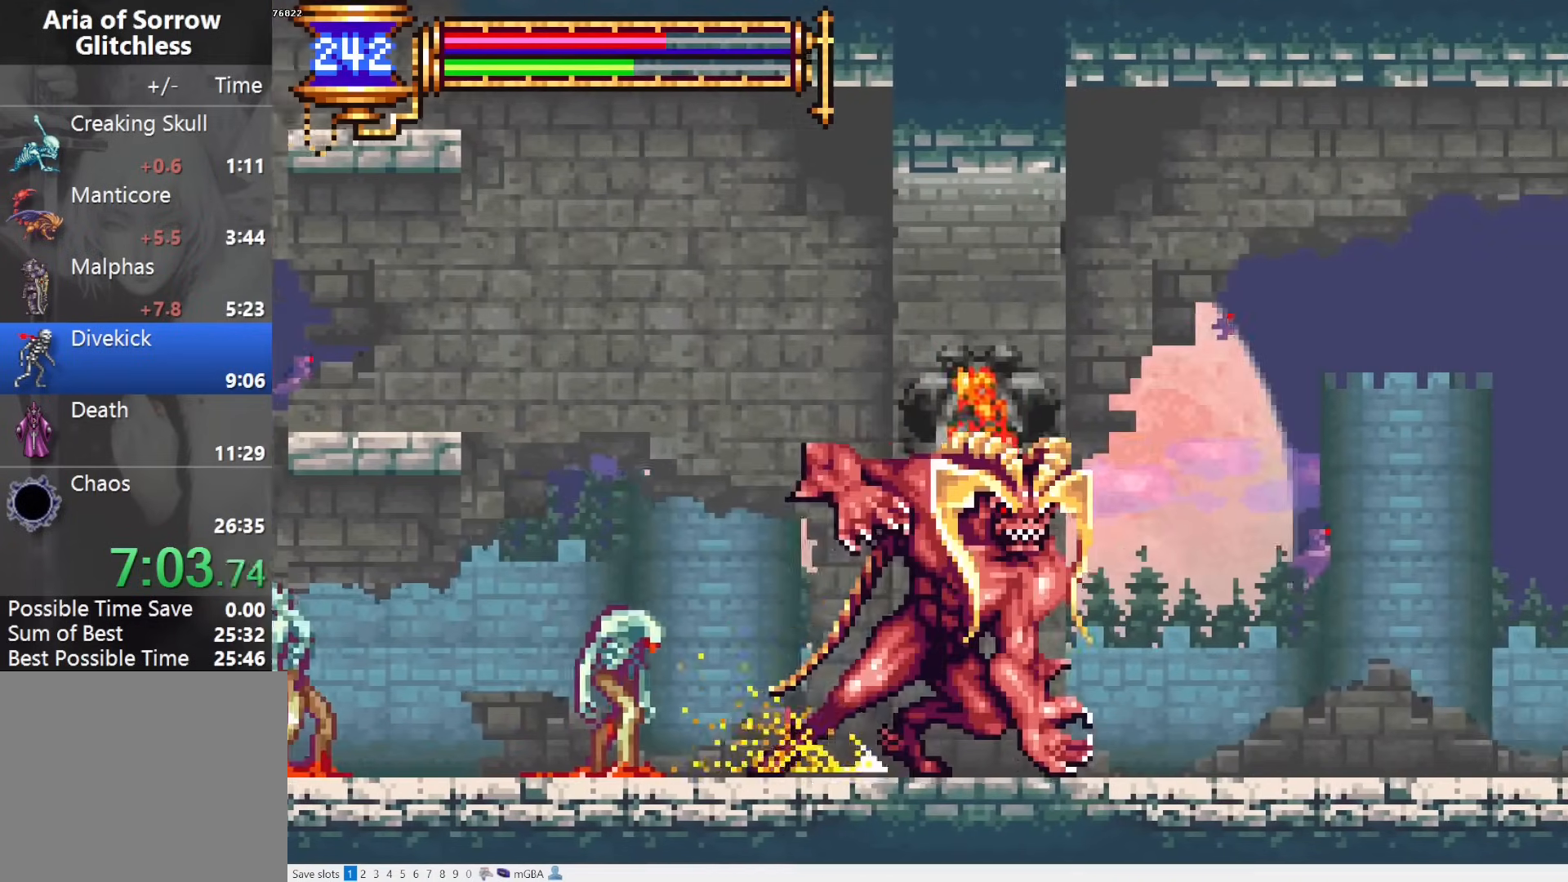
{"dt_ms": 500, "buttons": ["R1", "DPAD_RIGHT"], "events": []}
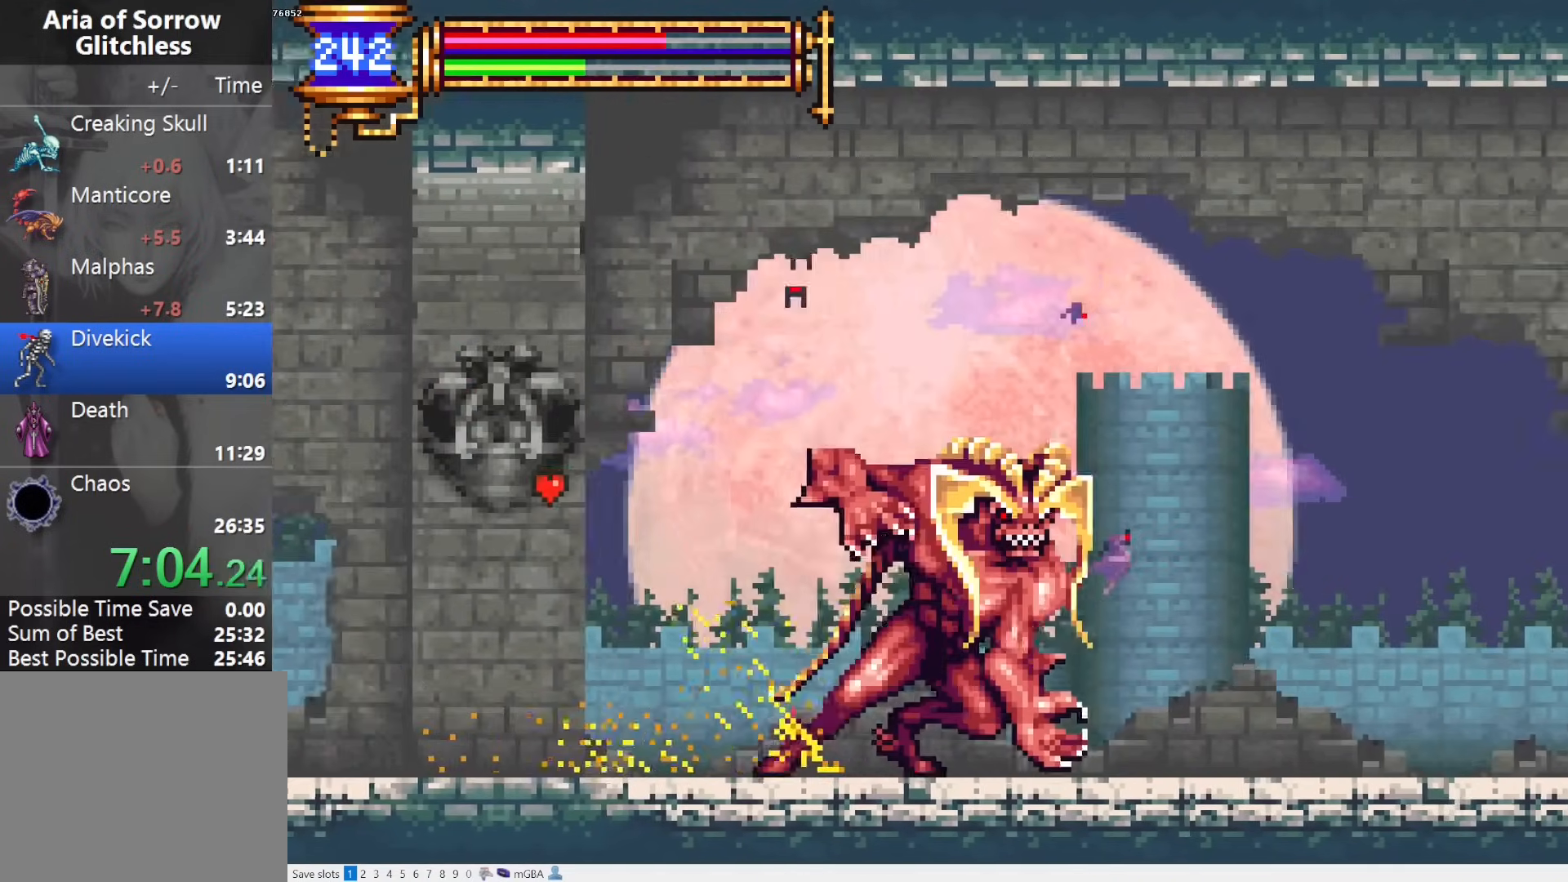
{"dt_ms": 500, "buttons": ["R1", "DPAD_RIGHT"], "events": []}
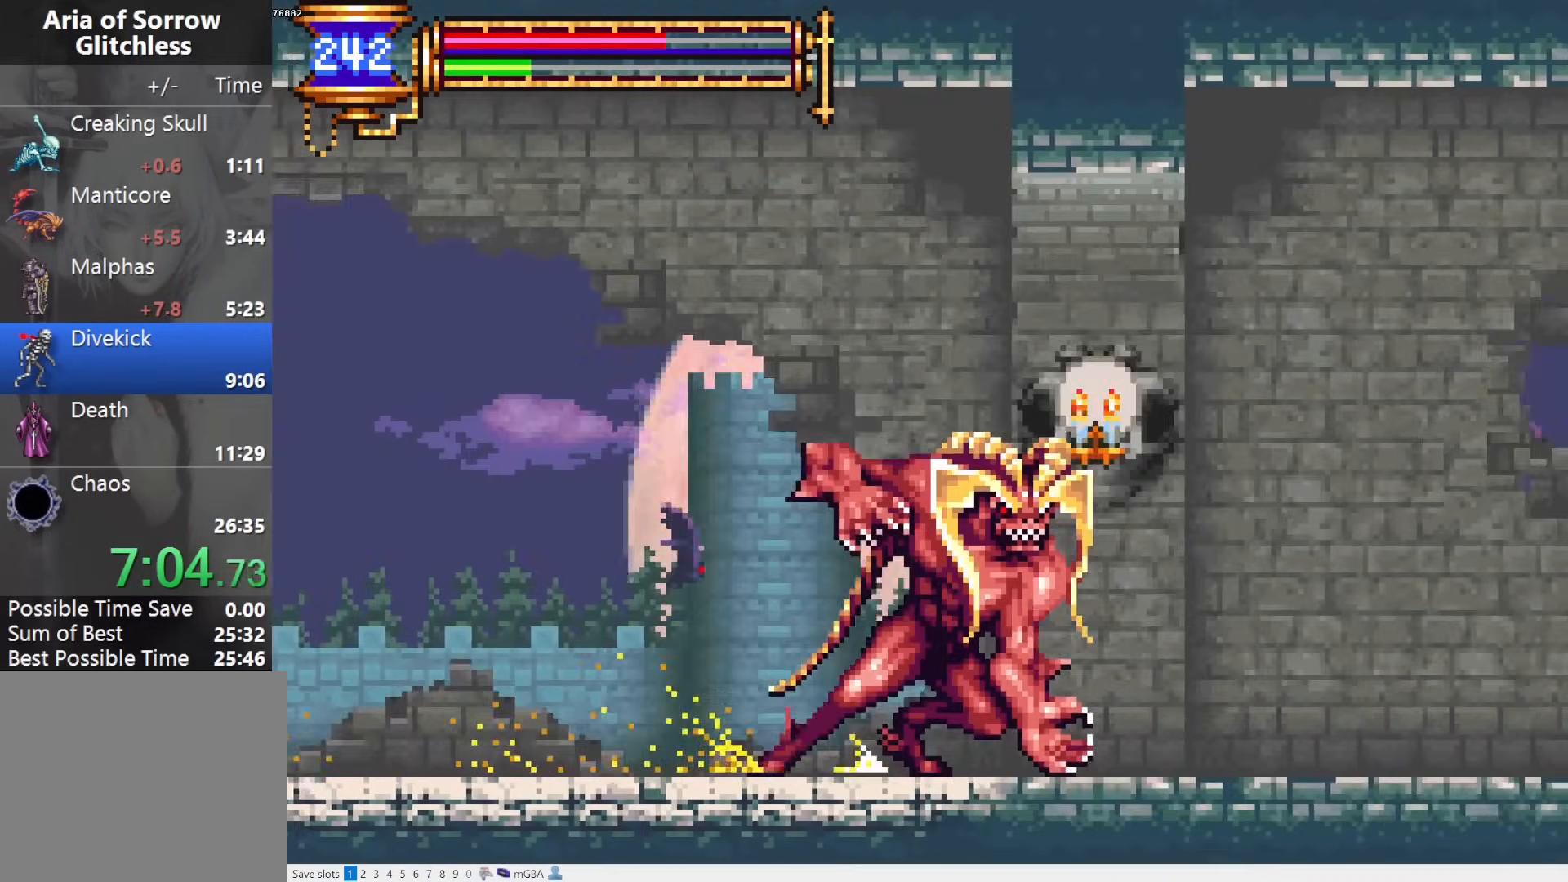
{"dt_ms": 500, "buttons": ["R1", "DPAD_RIGHT"], "events": []}
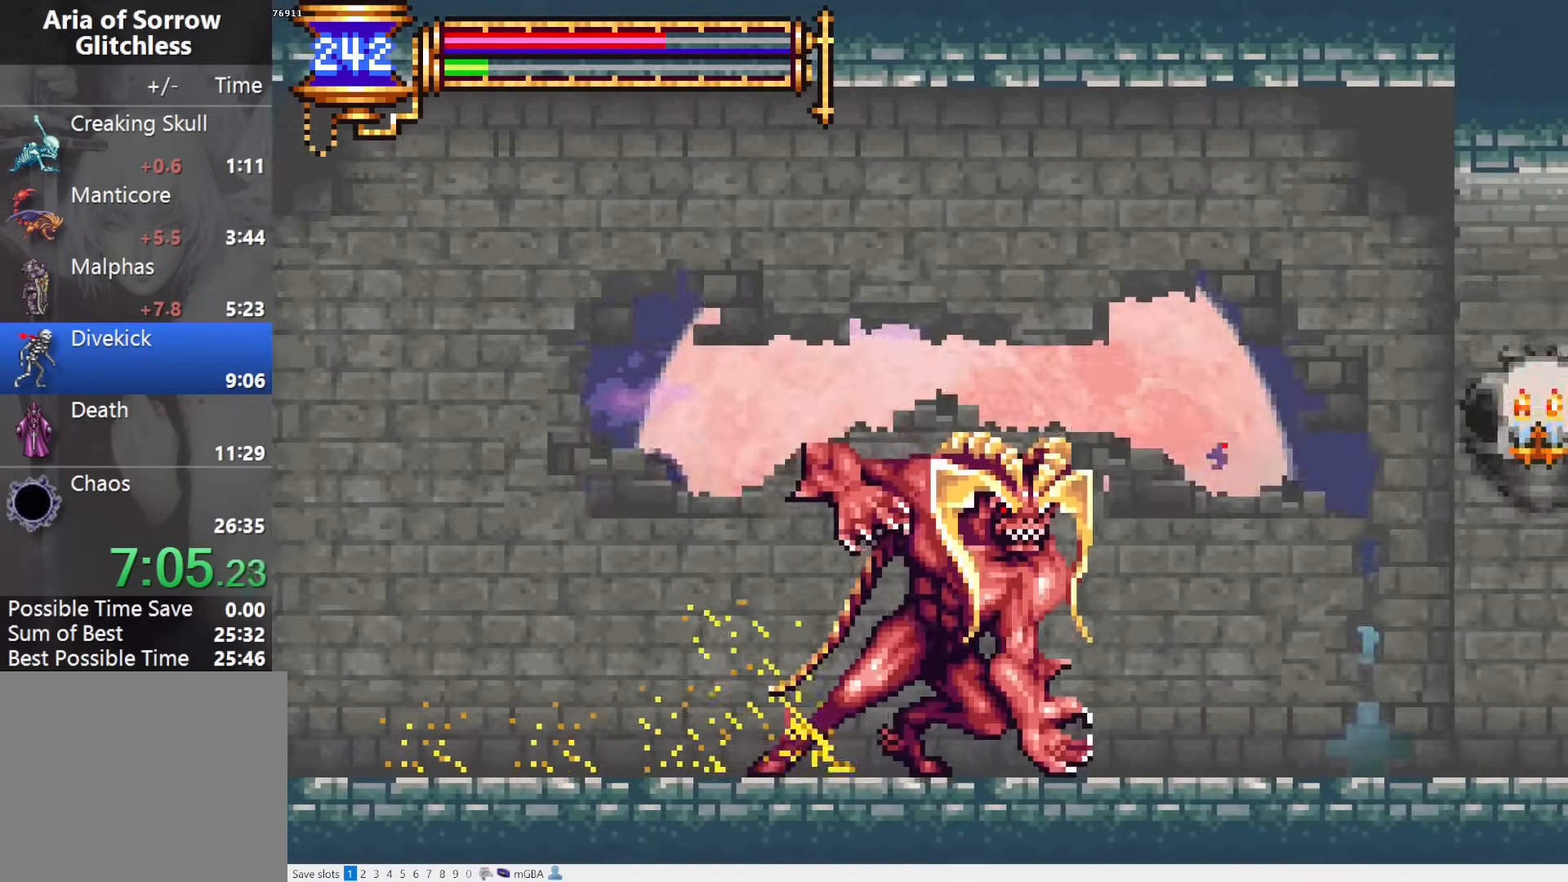
{"dt_ms": 500, "buttons": ["R1", "DPAD_RIGHT"], "events": []}
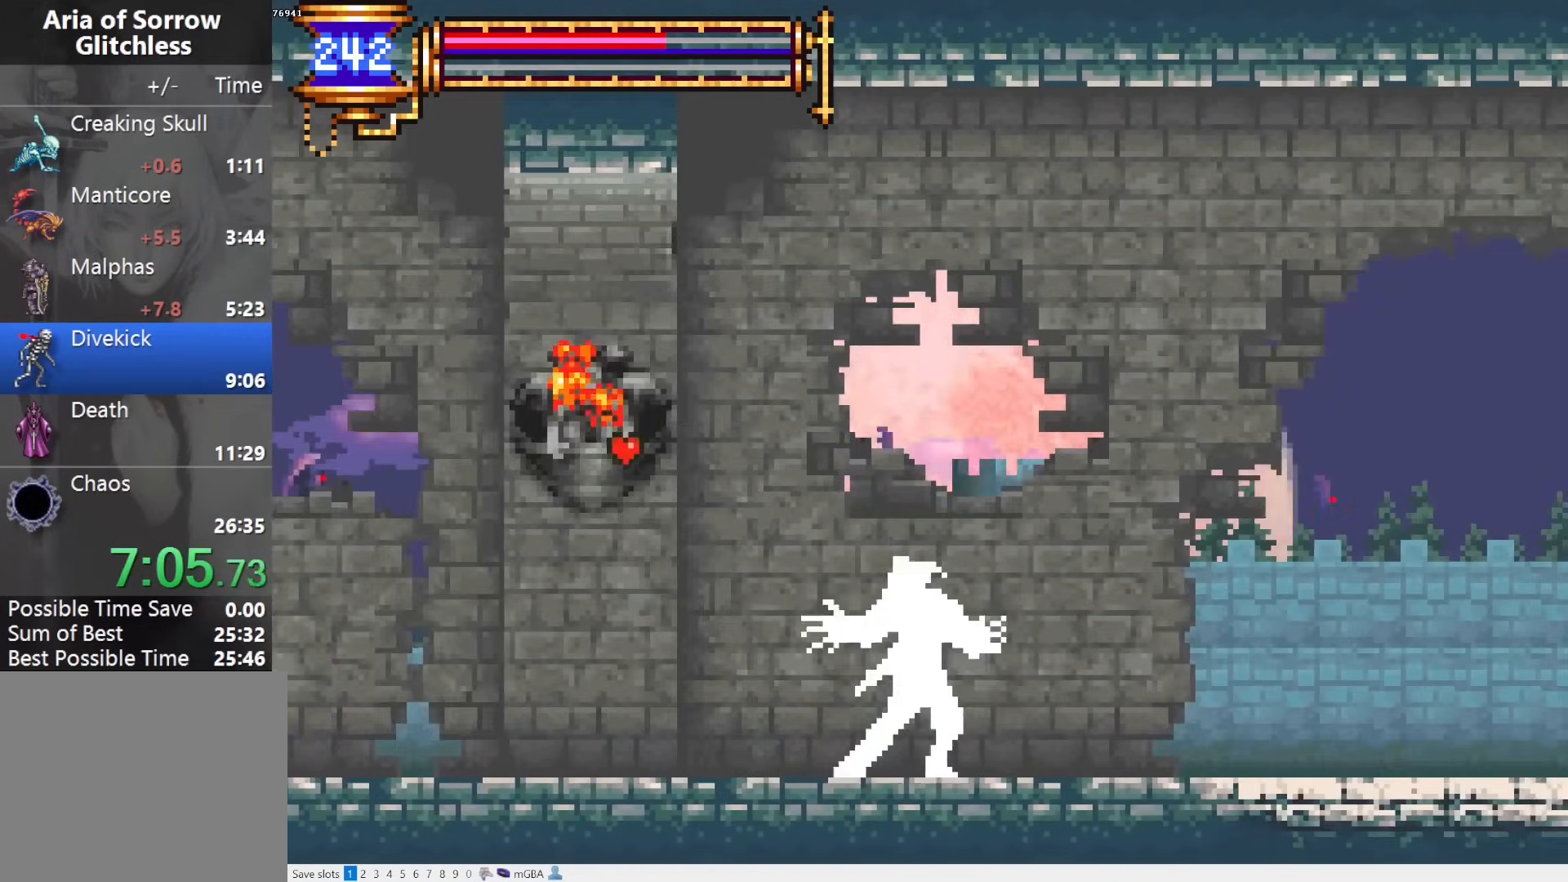
{"dt_ms": 500, "buttons": ["CROSS", "DPAD_RIGHT"], "events": [[150, "R1", "up"], [183, "DPAD_RIGHT", "up"], [233, "DPAD_LEFT", "down"], [267, "L1", "down"], [400, "DPAD_LEFT", "up"], [467, "DPAD_RIGHT", "down"], [483, "CROSS", "down"], [483, "L1", "up"]]}
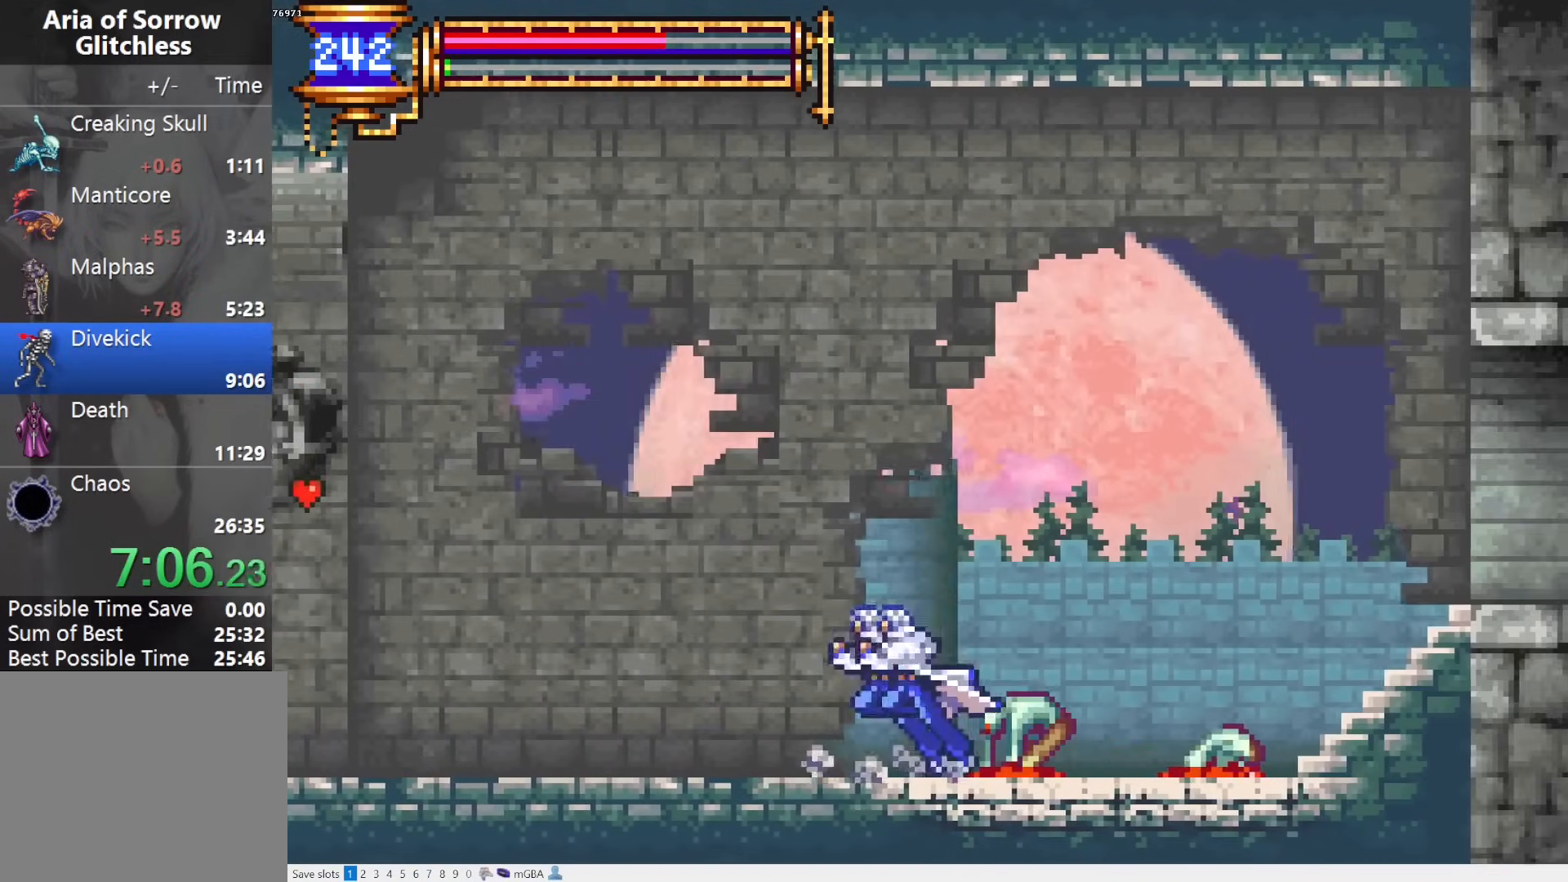
{"dt_ms": 500, "buttons": ["DPAD_RIGHT"], "events": [[50, "CROSS", "up"], [200, "CROSS", "down"], [467, "CROSS", "up"]]}